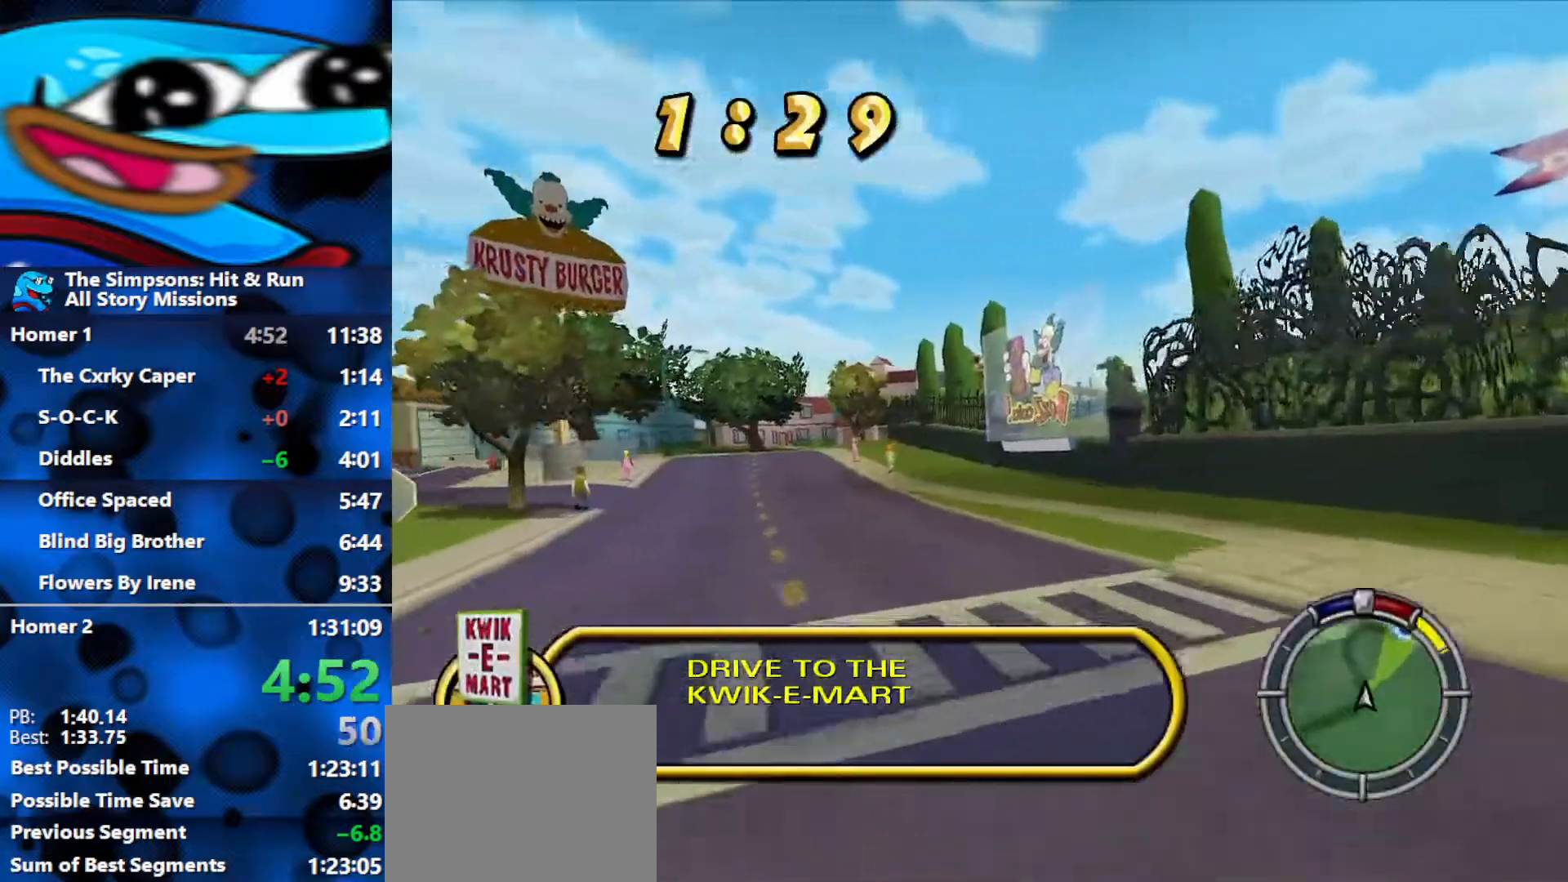
Gameplay with a controller (Xbox layout); each line is a JSON object with the inputs held at the frame after it. "events" lists button and stick changes between this image and that frame as [ms after this image, input, new state], when the widget could be followed in between.
{"buttons": ["R2"], "left_stick": "left", "right_stick": "center", "events": []}
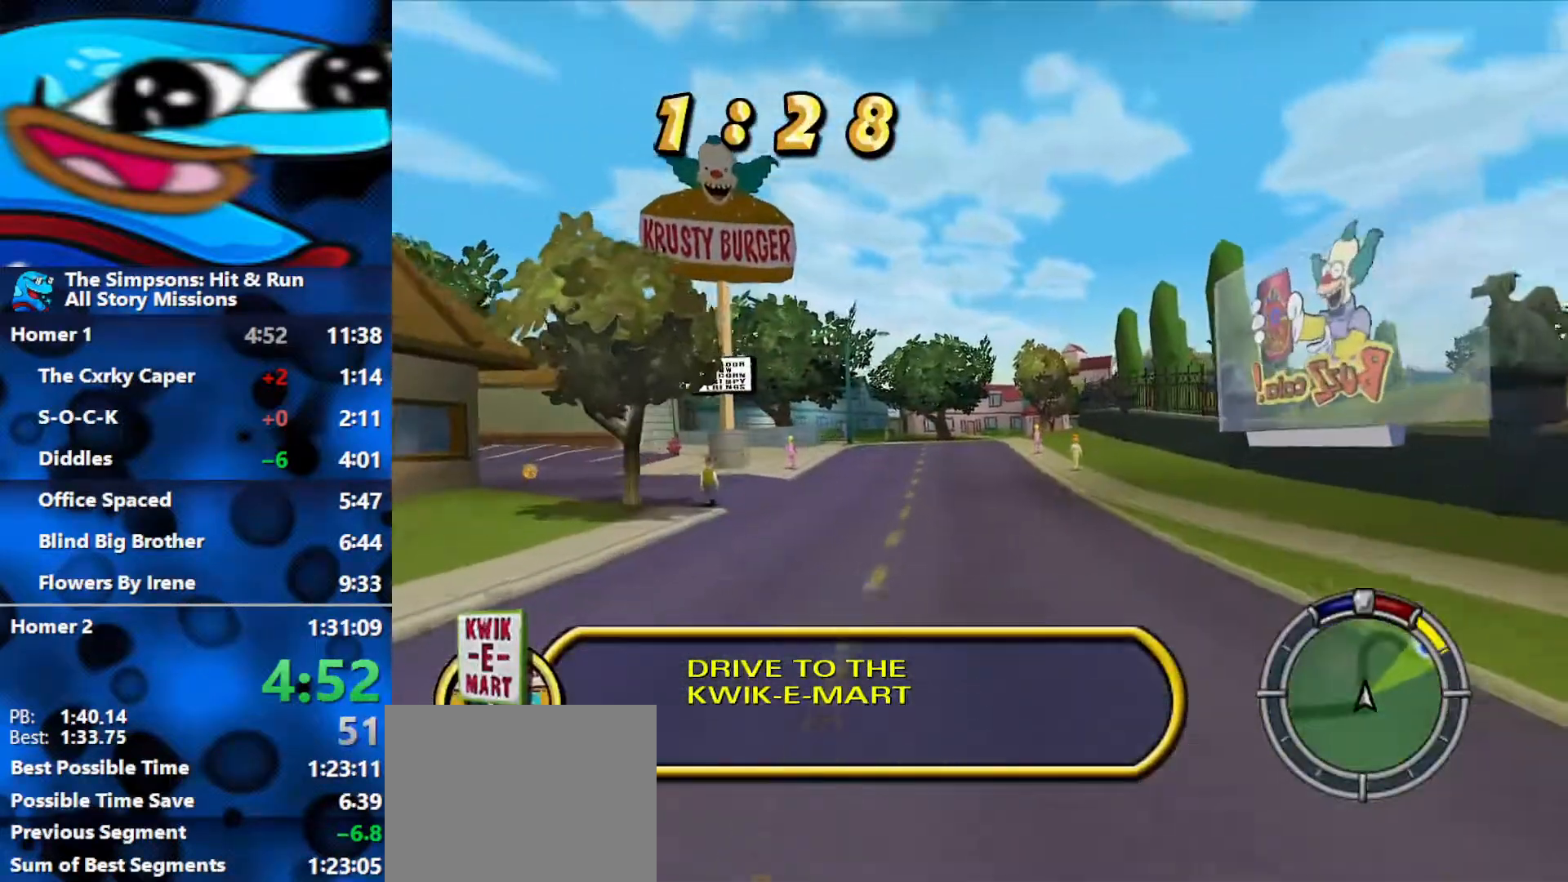
{"buttons": ["R2"], "left_stick": "center", "right_stick": "center", "events": [[100, "left_stick", "center"], [183, "left_stick", "right"], [417, "left_stick", "center"]]}
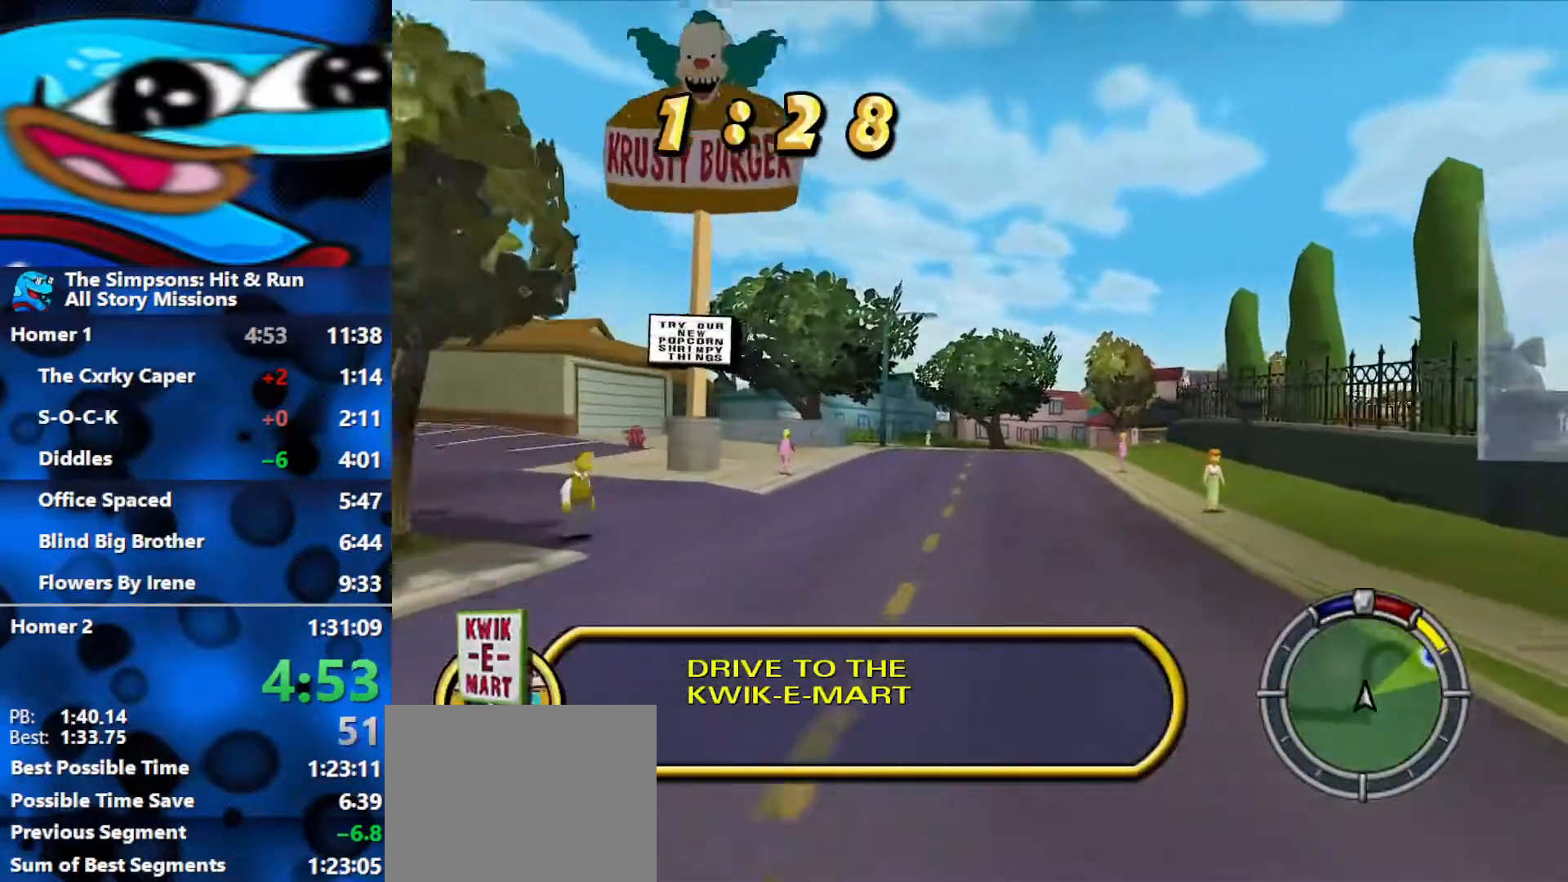
{"buttons": ["R2"], "left_stick": "center", "right_stick": "center", "events": [[117, "left_stick", "left"], [267, "left_stick", "center"]]}
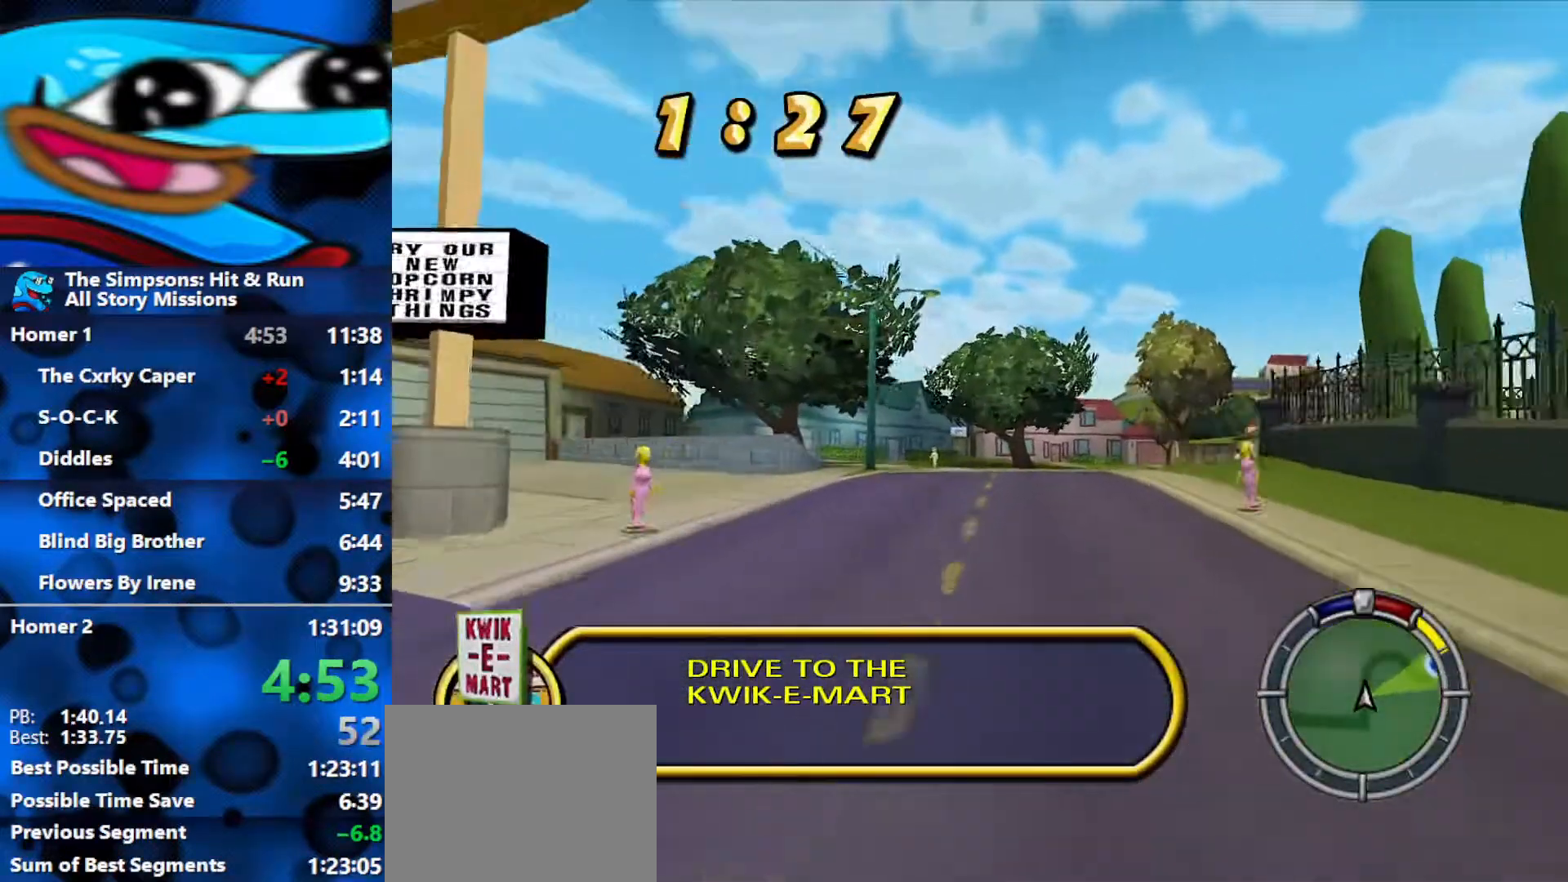
{"buttons": ["R2"], "left_stick": "right", "right_stick": "center", "events": [[83, "left_stick", "right"]]}
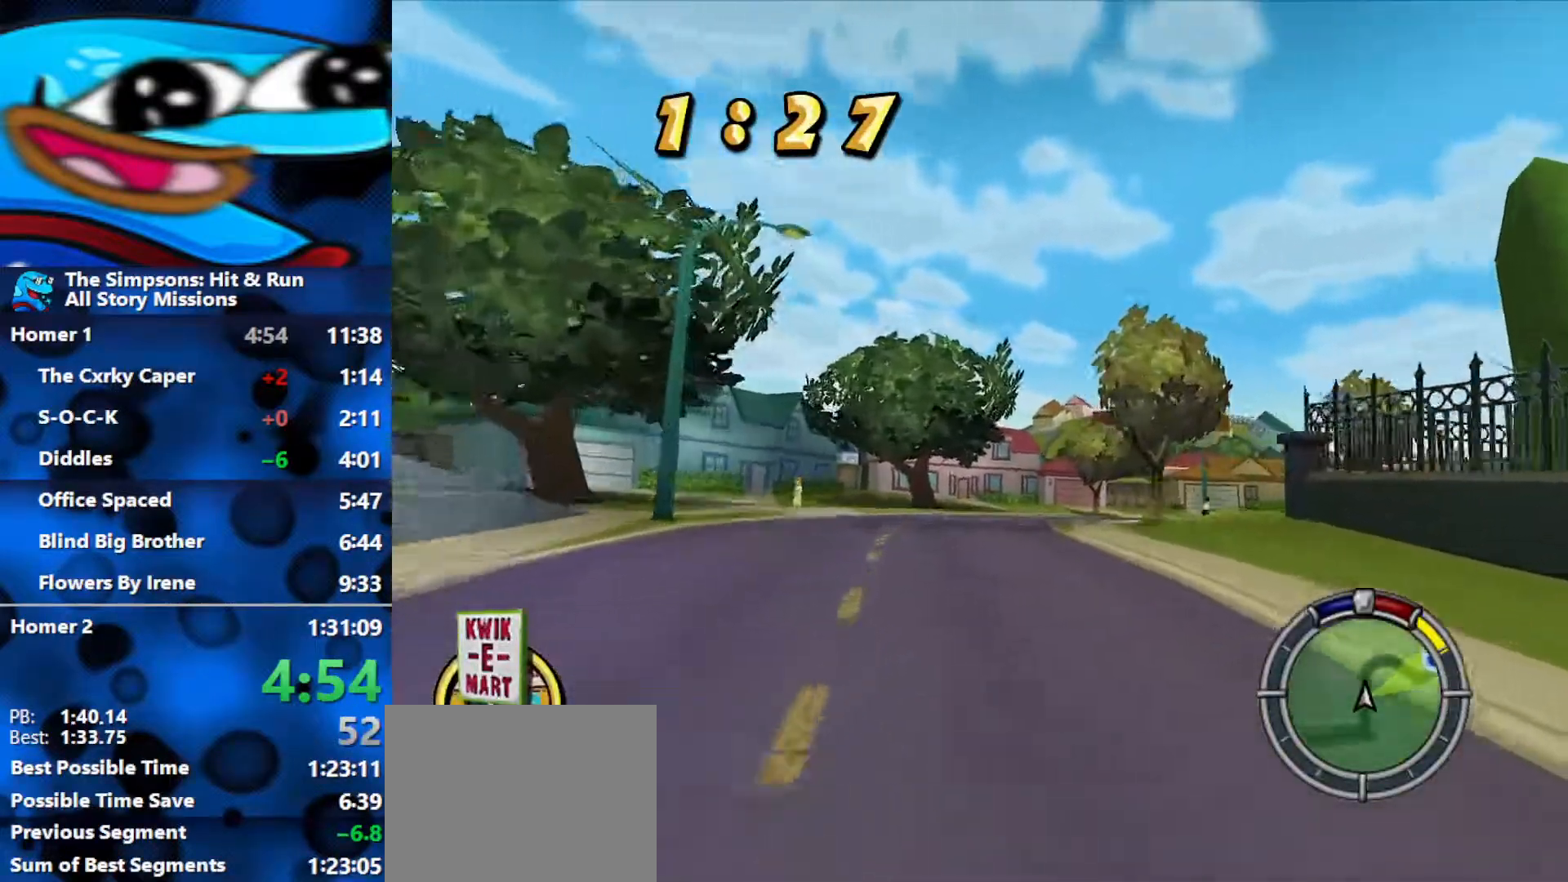
{"buttons": ["R2"], "left_stick": "right", "right_stick": "center", "events": []}
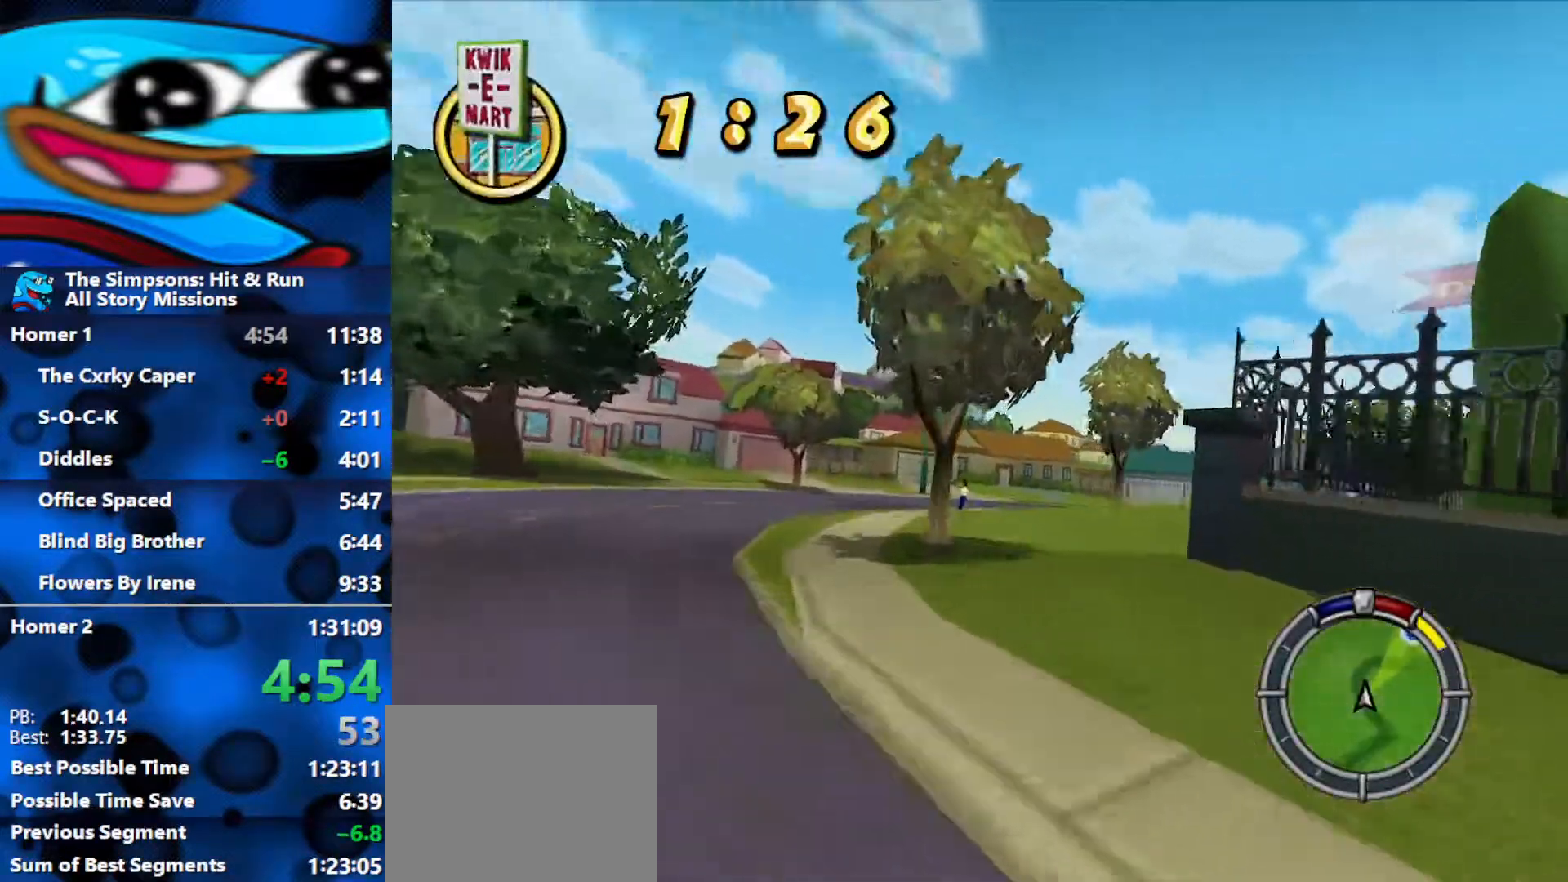
{"buttons": ["R2"], "left_stick": "right", "right_stick": "center", "events": []}
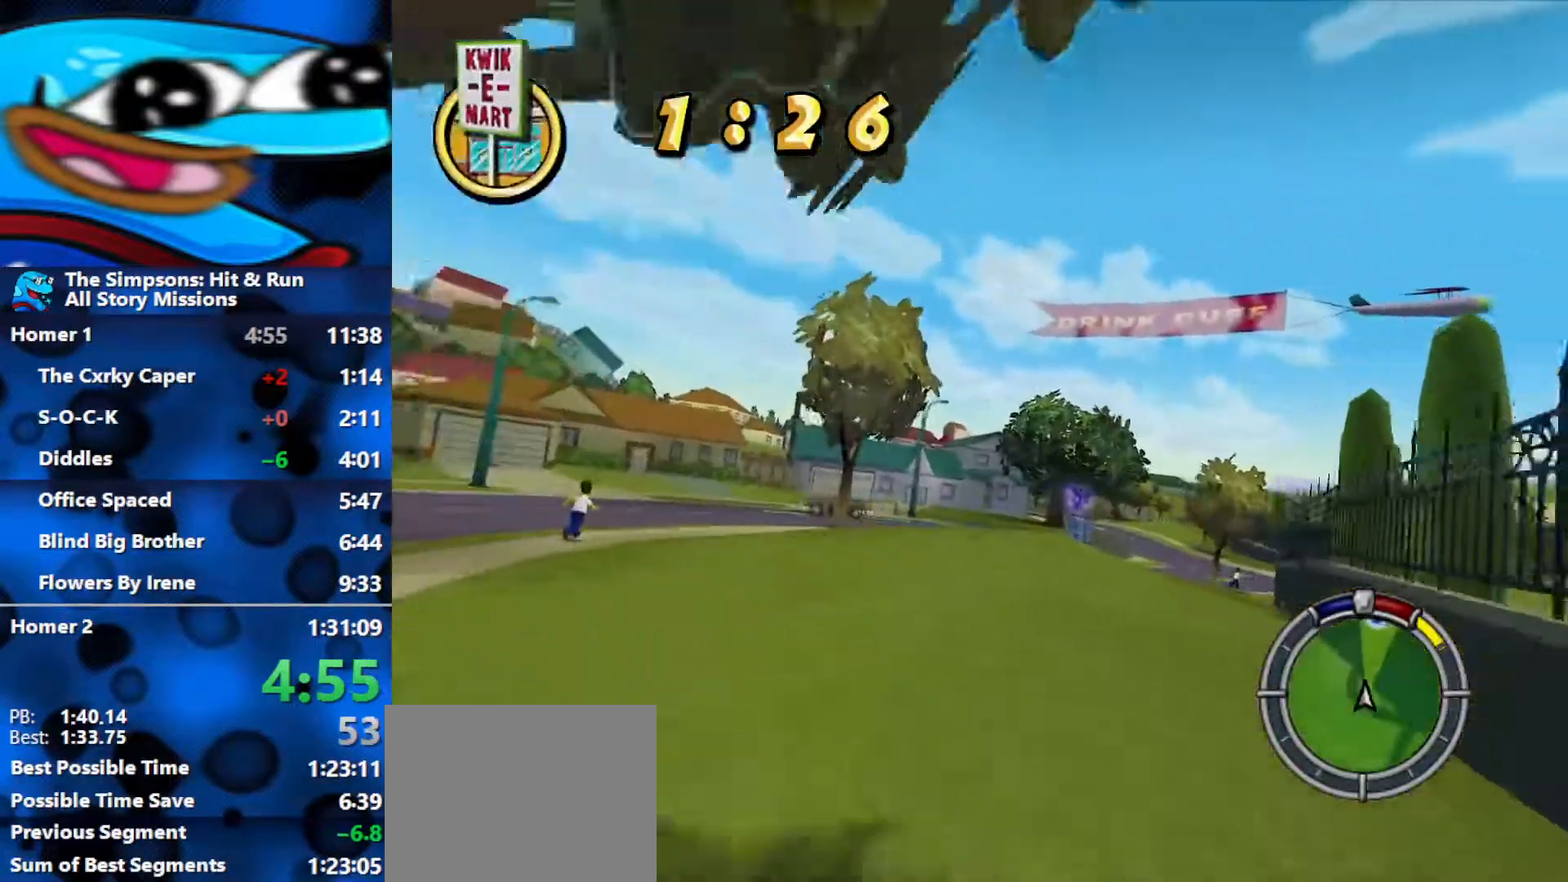
{"buttons": ["R2"], "left_stick": "center", "right_stick": "center", "events": [[250, "left_stick", "center"]]}
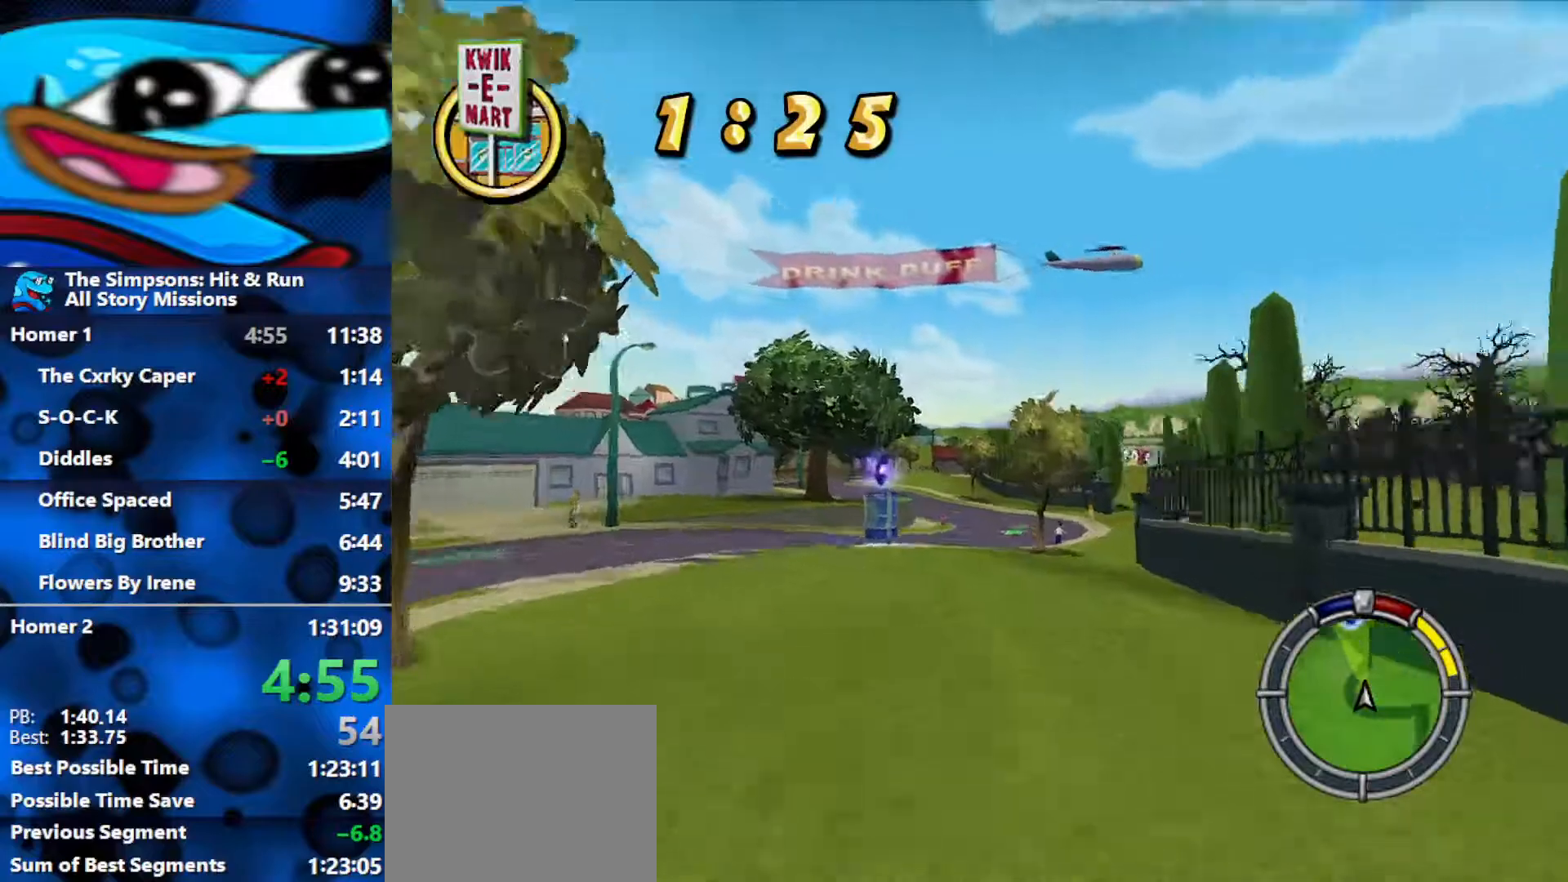
{"buttons": ["R2"], "left_stick": "center", "right_stick": "center", "events": [[383, "left_stick", "left"], [483, "left_stick", "center"]]}
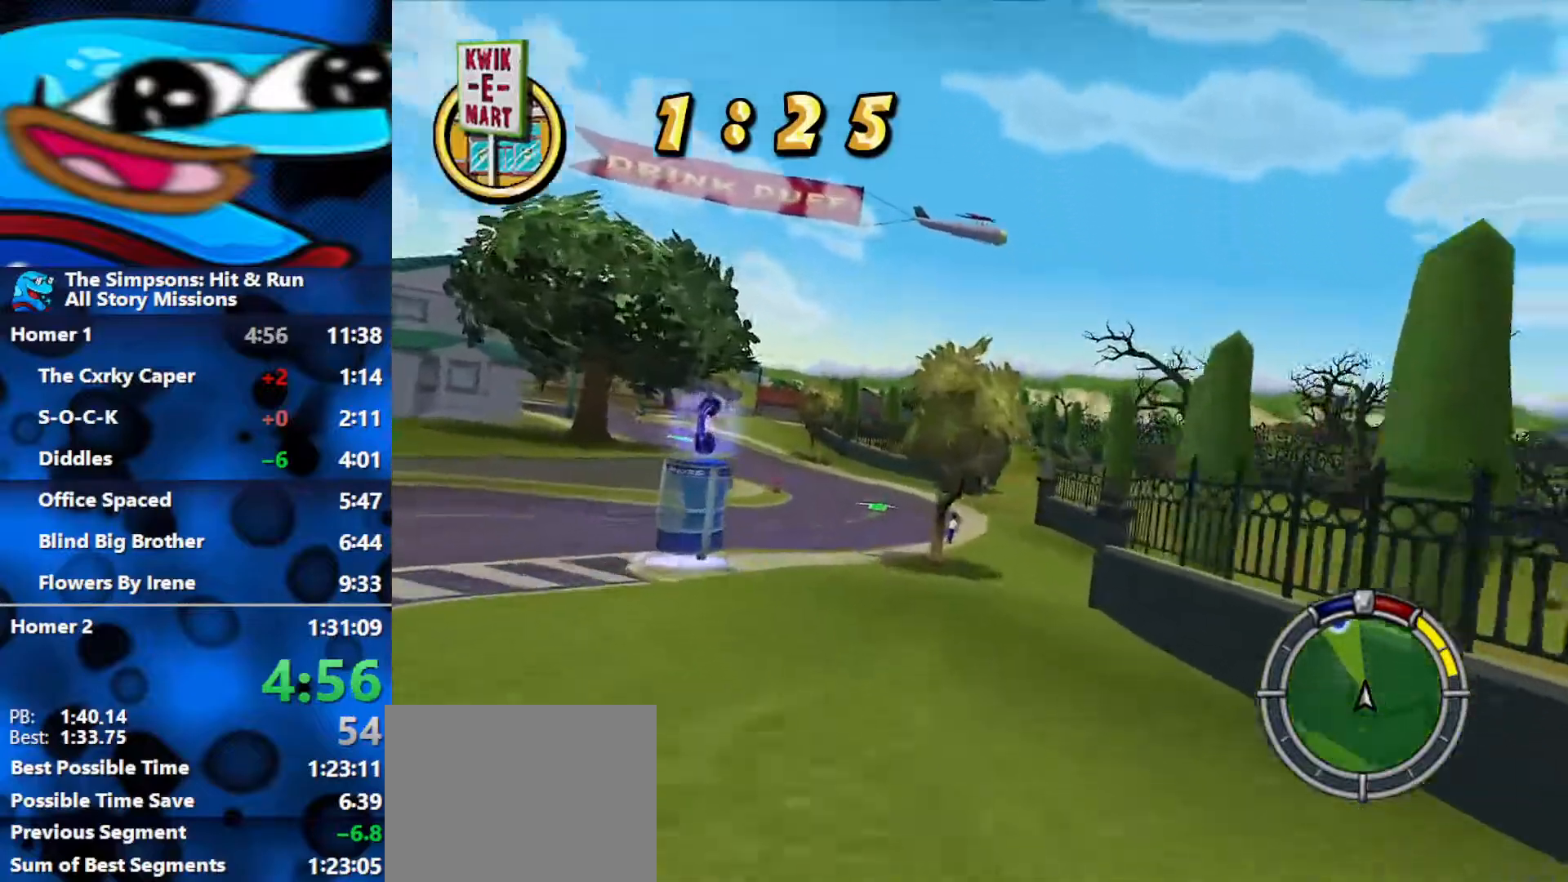
{"buttons": ["R2"], "left_stick": "down-left", "right_stick": "center", "events": [[367, "left_stick", "down-left"]]}
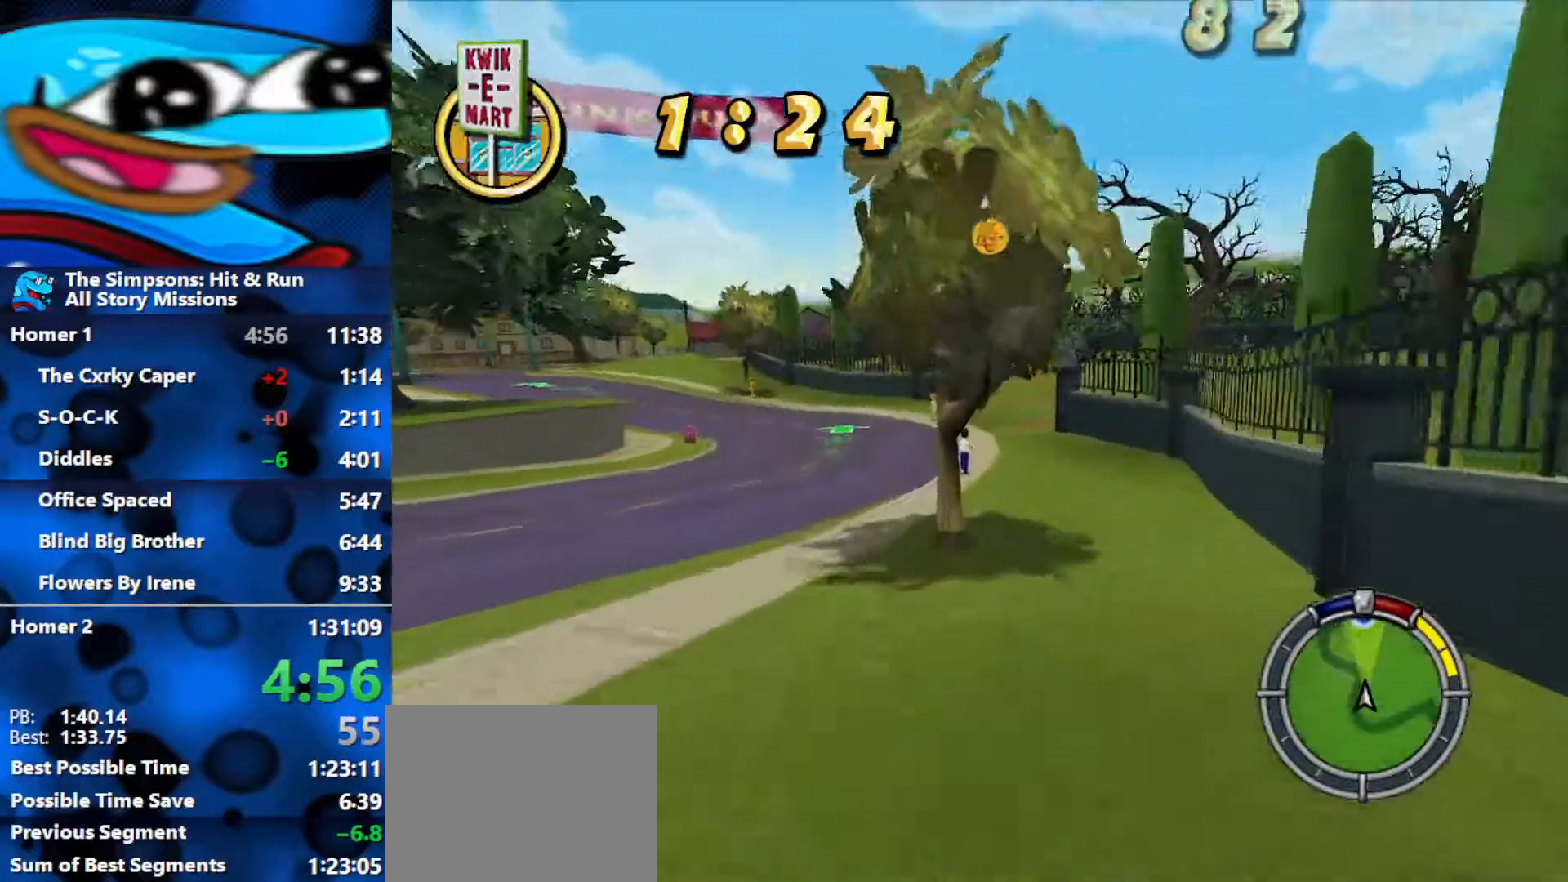
{"buttons": ["R2"], "left_stick": "center", "right_stick": "center", "events": [[17, "left_stick", "center"], [100, "left_stick", "right"], [417, "left_stick", "center"]]}
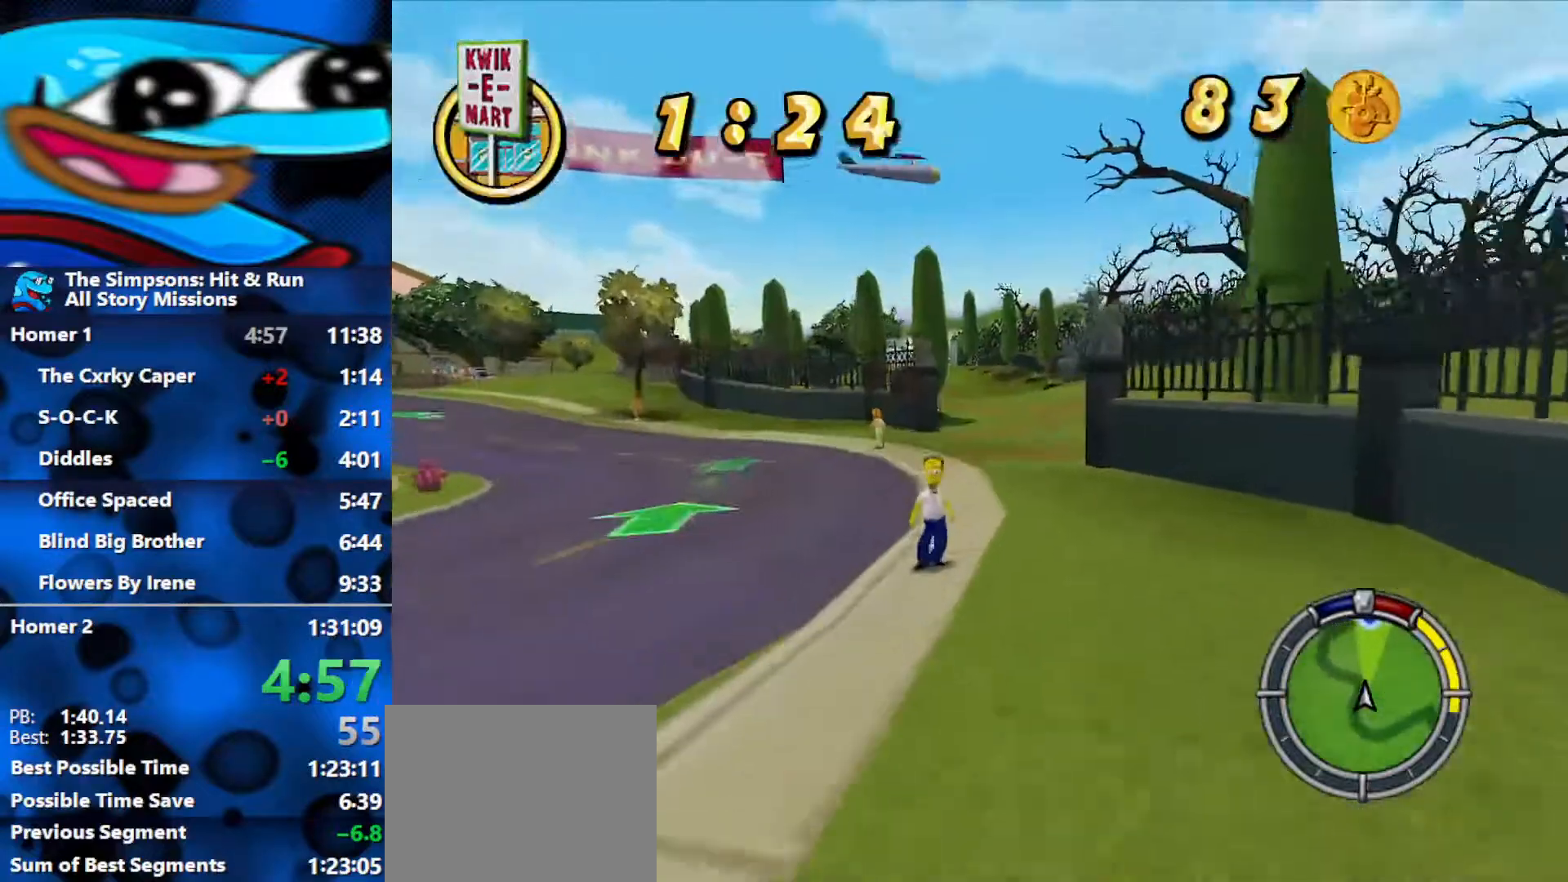
{"buttons": ["R2"], "left_stick": "center", "right_stick": "center", "events": [[117, "left_stick", "left"], [267, "left_stick", "center"]]}
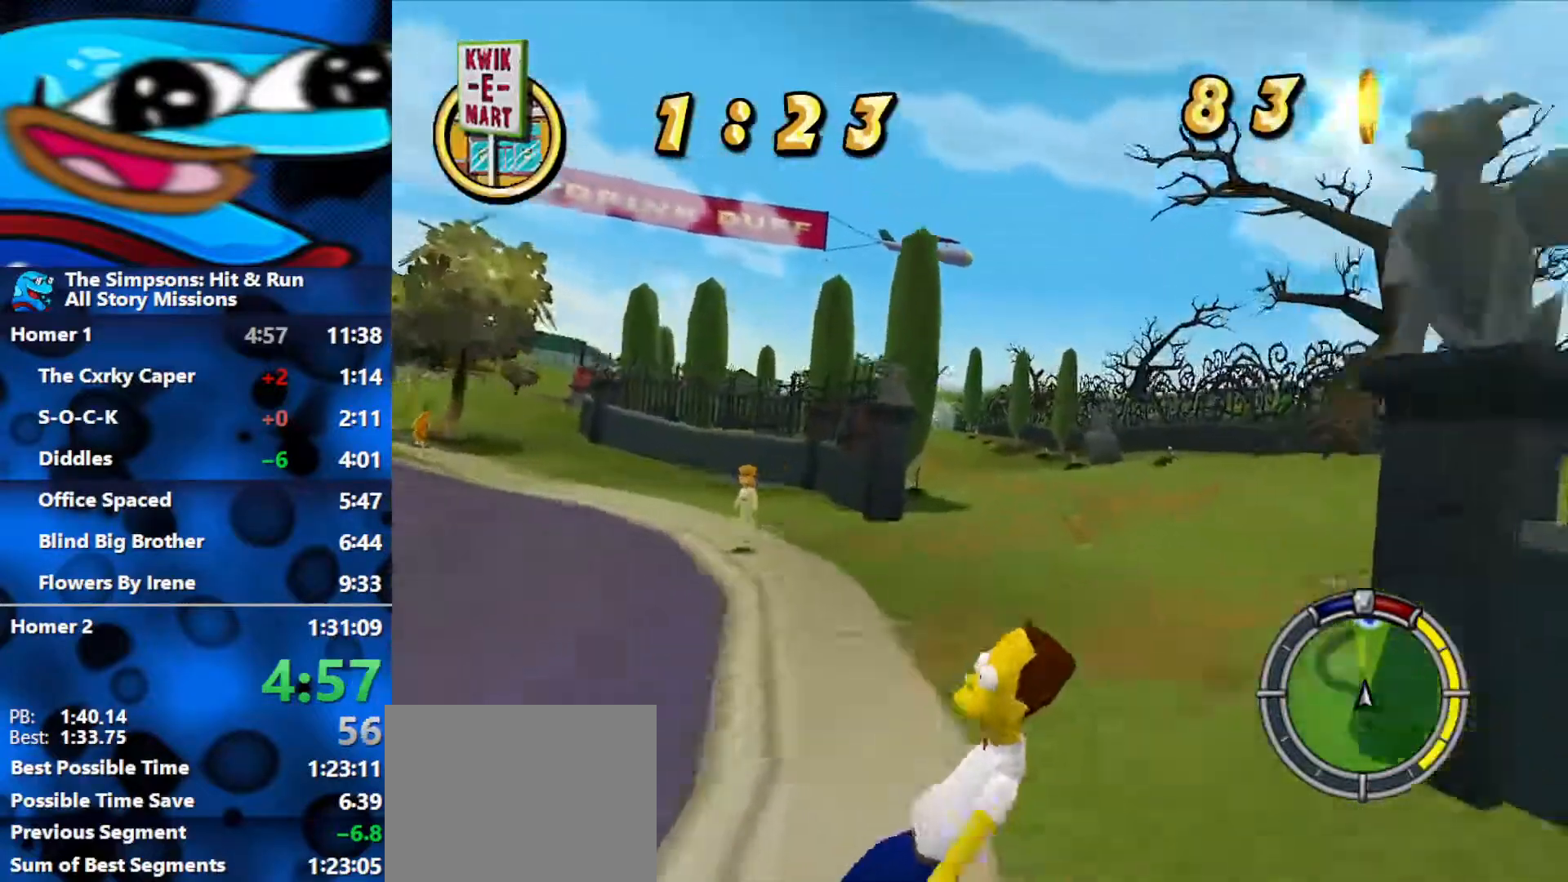
{"buttons": ["R2"], "left_stick": "center", "right_stick": "center", "events": [[283, "left_stick", "left"], [400, "left_stick", "center"]]}
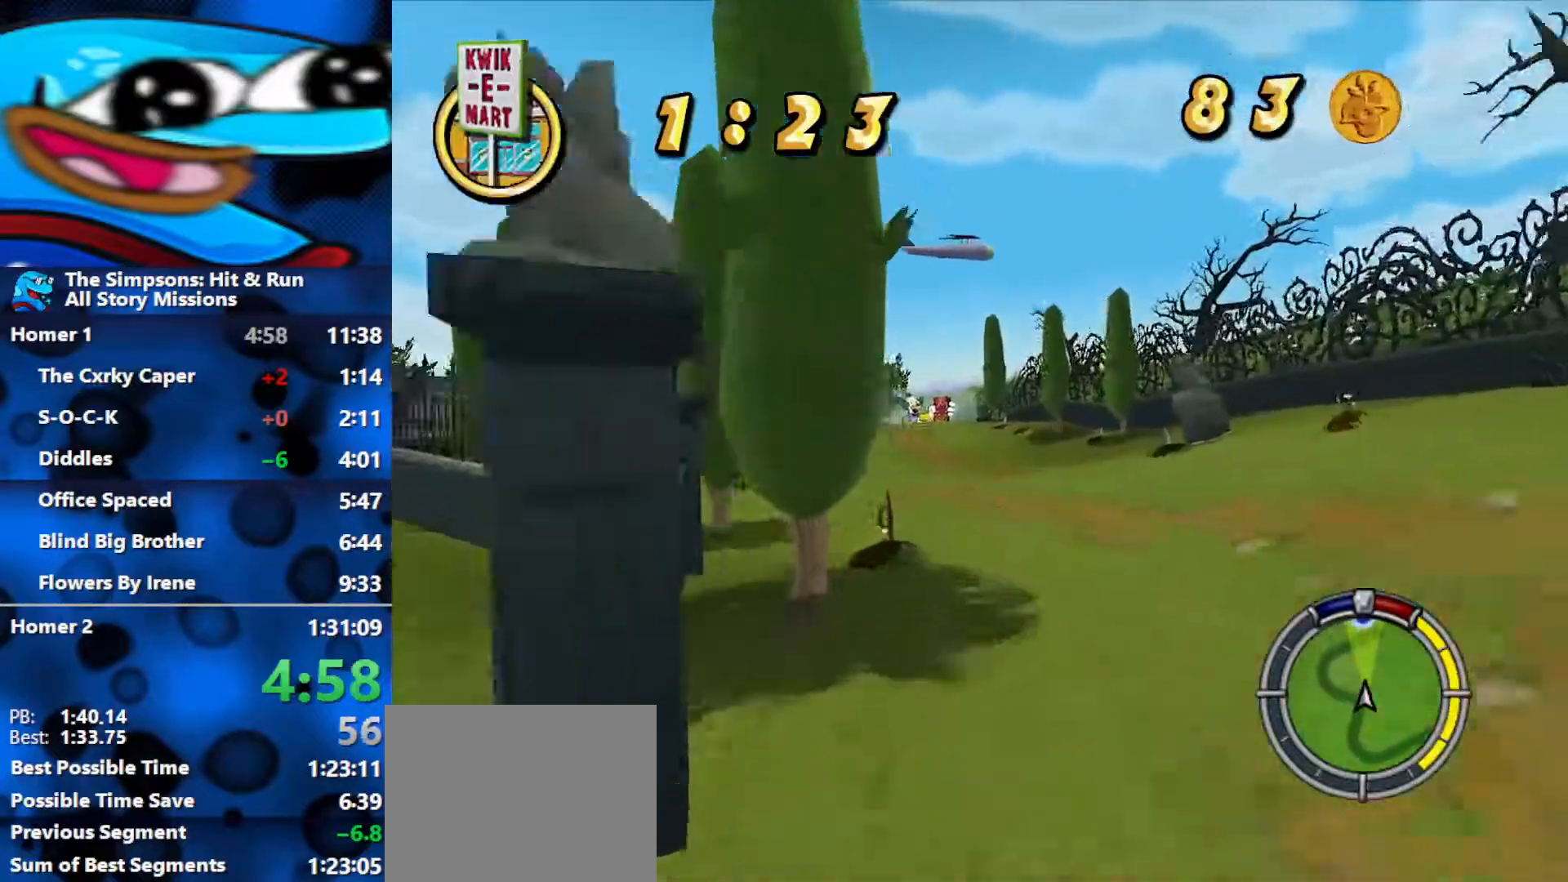
{"buttons": ["R2"], "left_stick": "center", "right_stick": "center", "events": []}
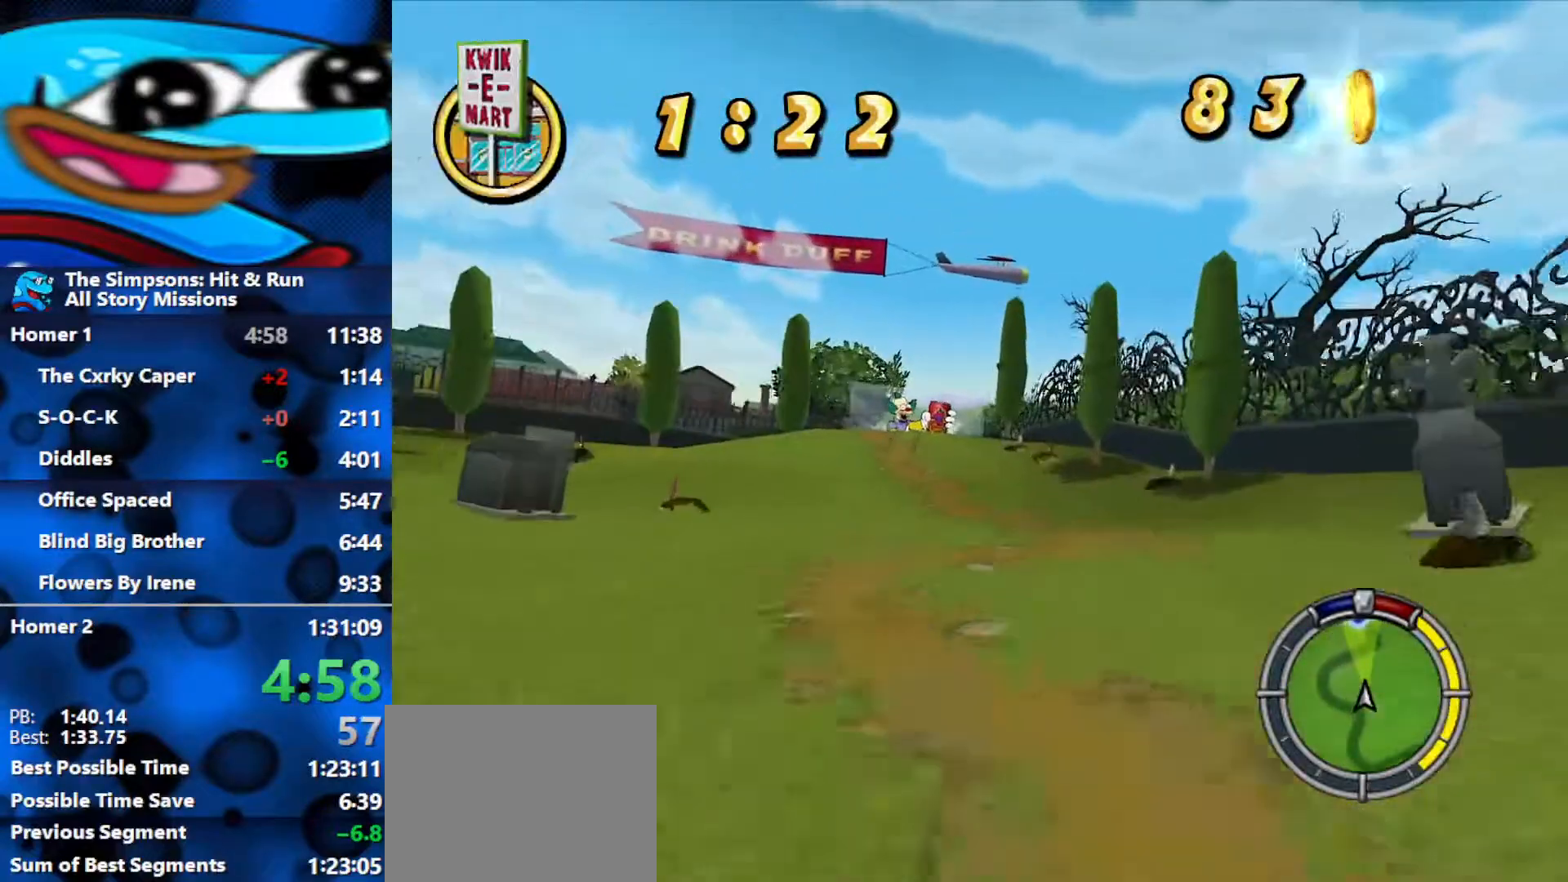
{"buttons": ["R2"], "left_stick": "center", "right_stick": "center", "events": []}
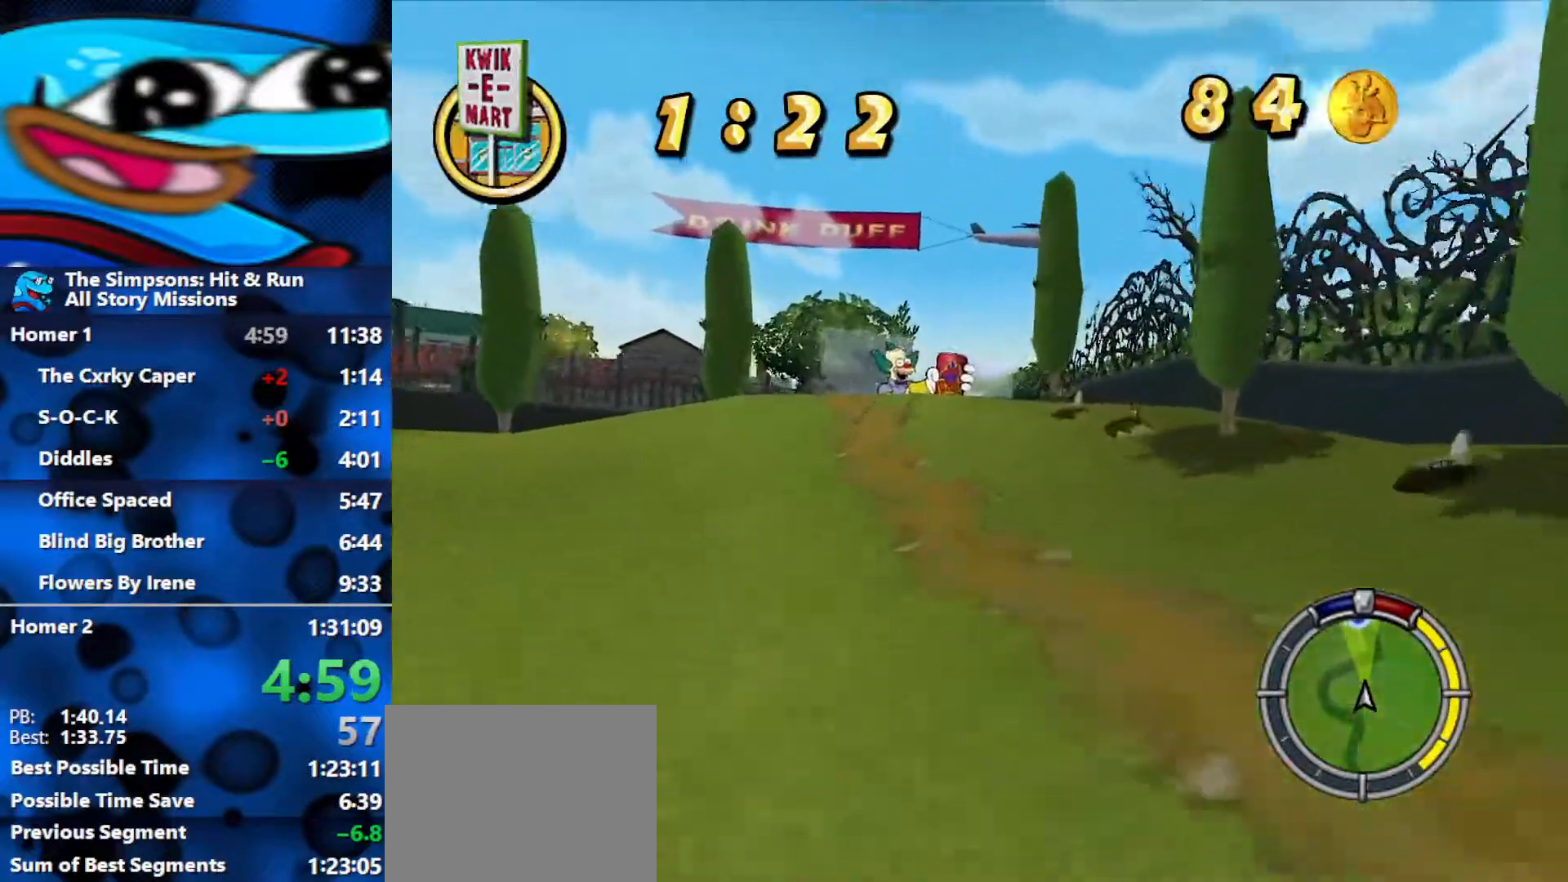
{"buttons": ["R2"], "left_stick": "center", "right_stick": "center", "events": []}
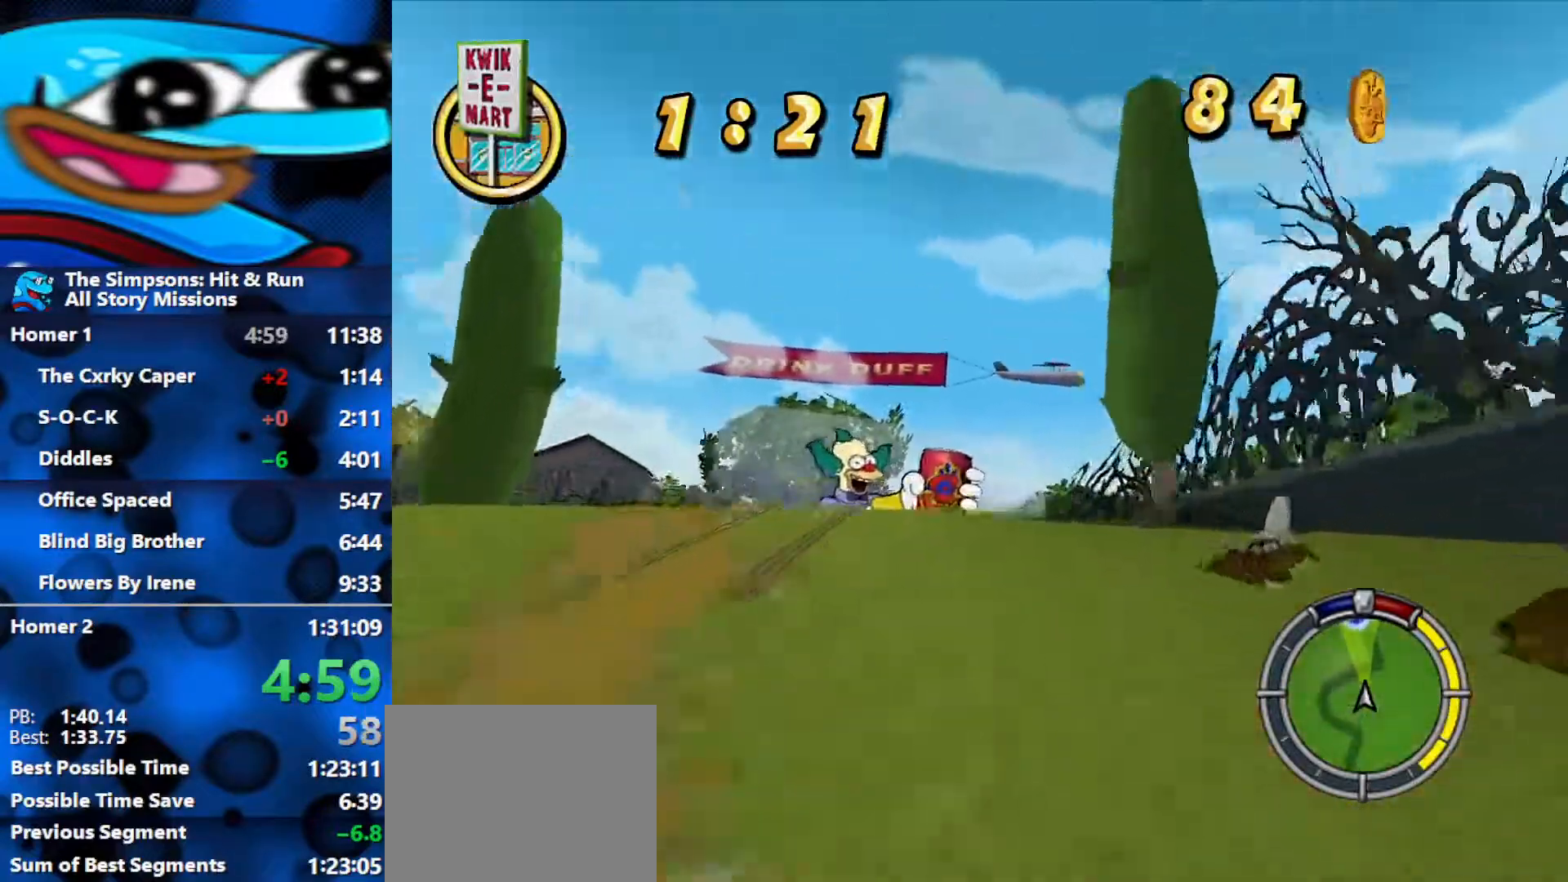
{"buttons": ["R2"], "left_stick": "center", "right_stick": "center", "events": []}
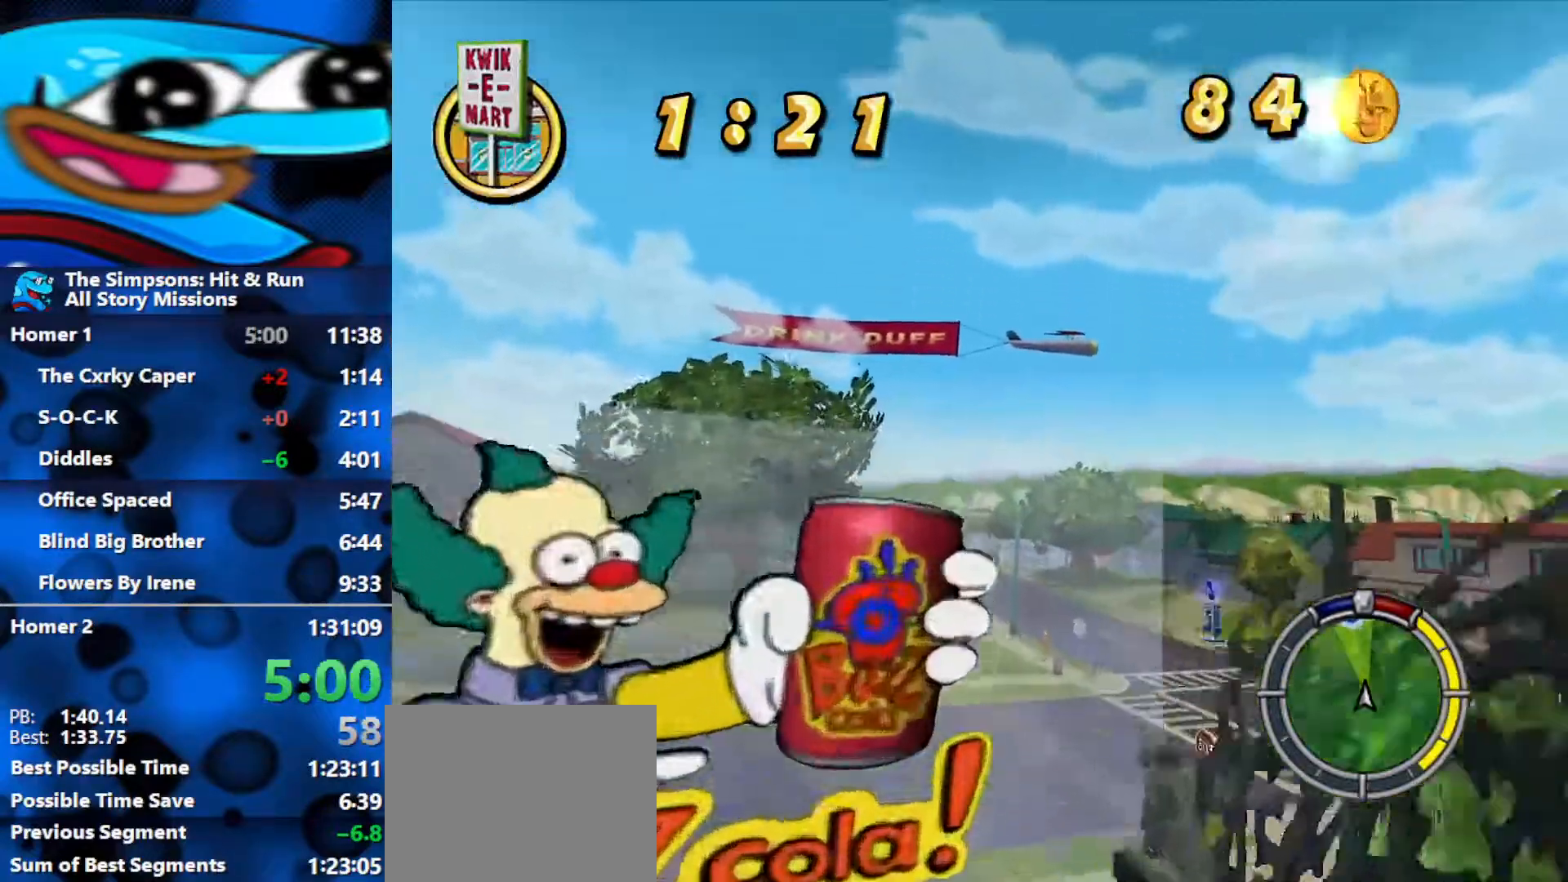
{"buttons": ["R2"], "left_stick": "left", "right_stick": "center", "events": [[450, "left_stick", "left"]]}
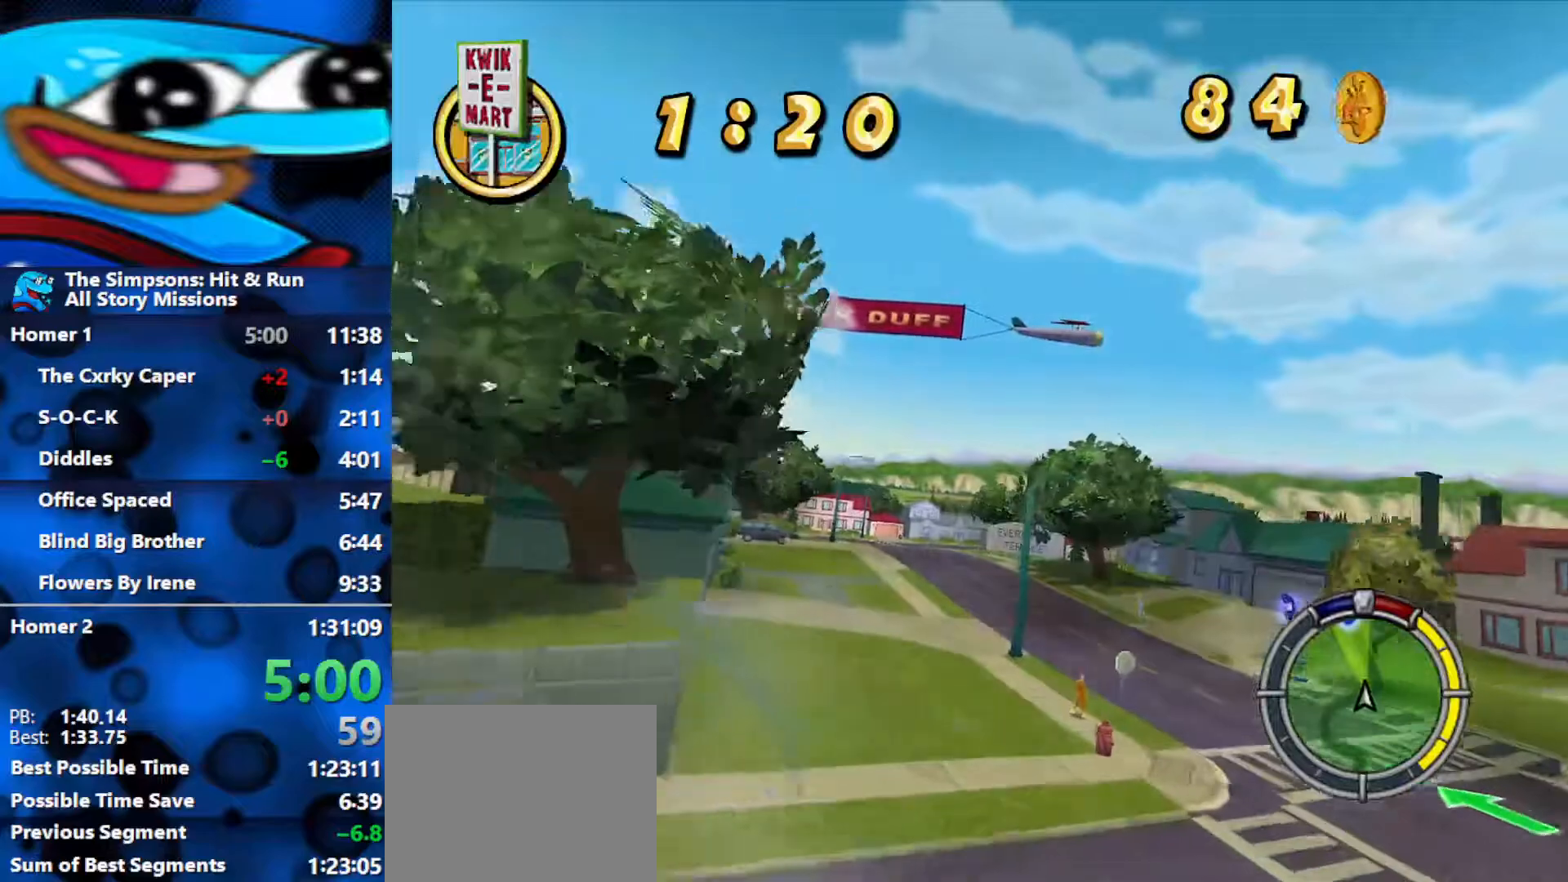
{"buttons": ["R2"], "left_stick": "left", "right_stick": "center", "events": []}
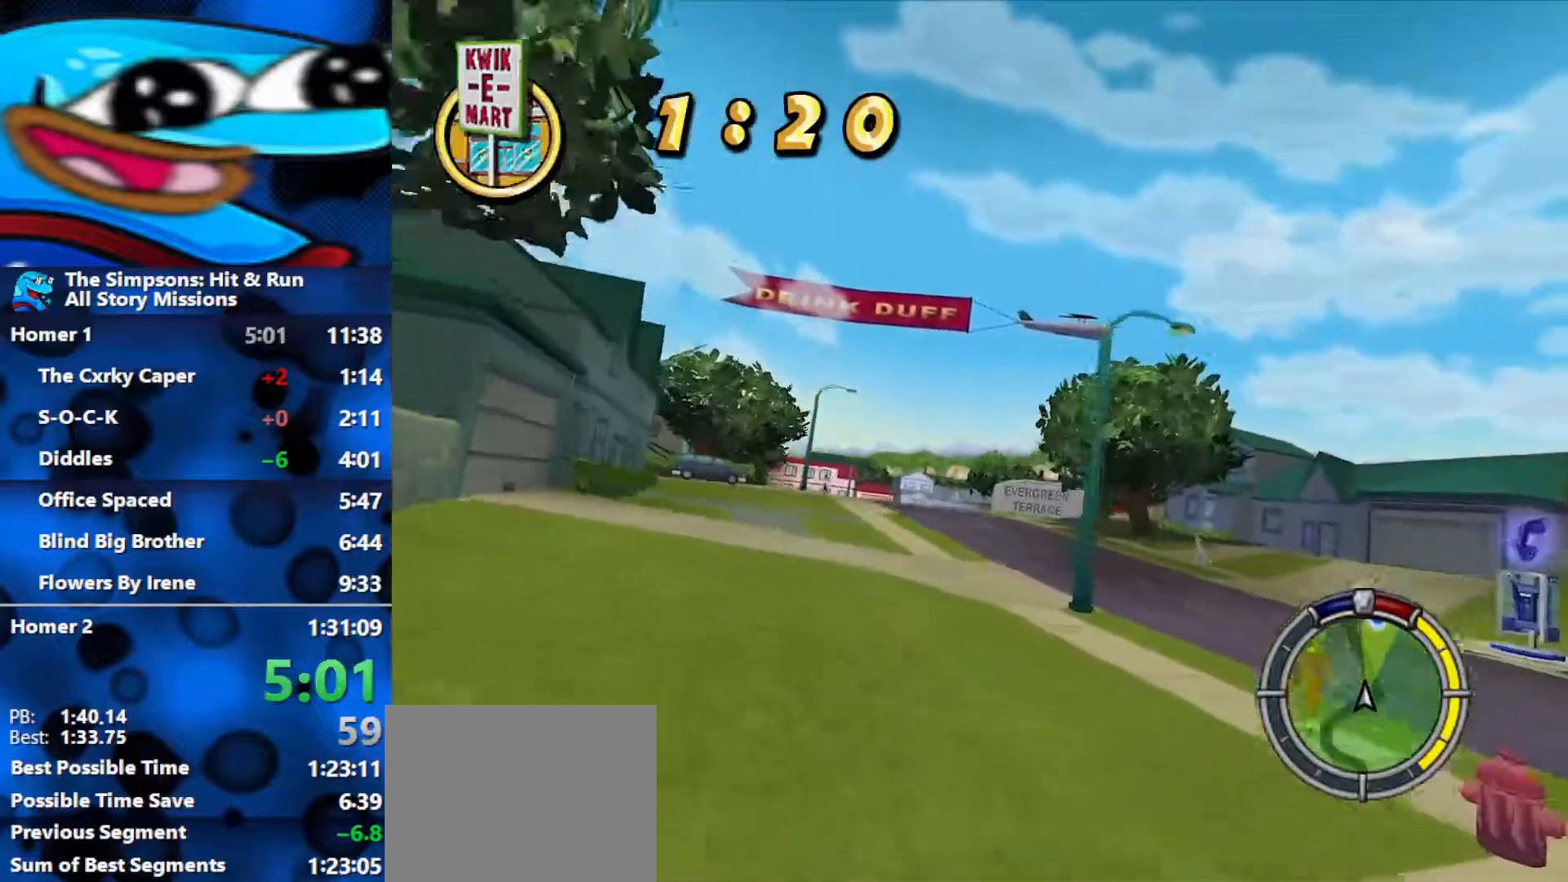
{"buttons": ["R2"], "left_stick": "center", "right_stick": "center", "events": [[250, "left_stick", "center"]]}
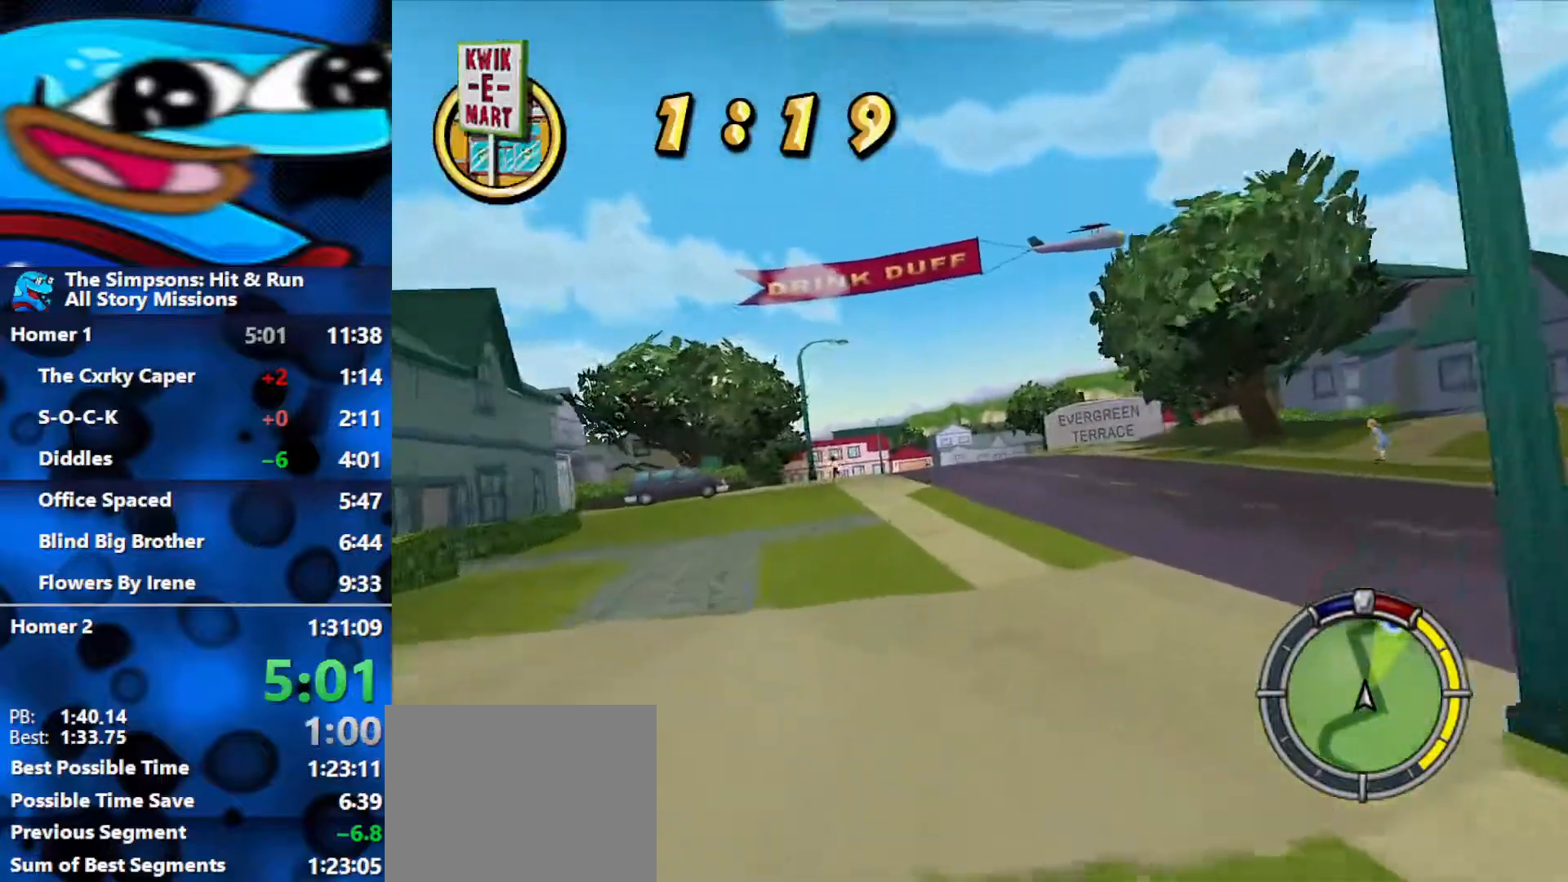
{"buttons": ["R2"], "left_stick": "center", "right_stick": "center", "events": []}
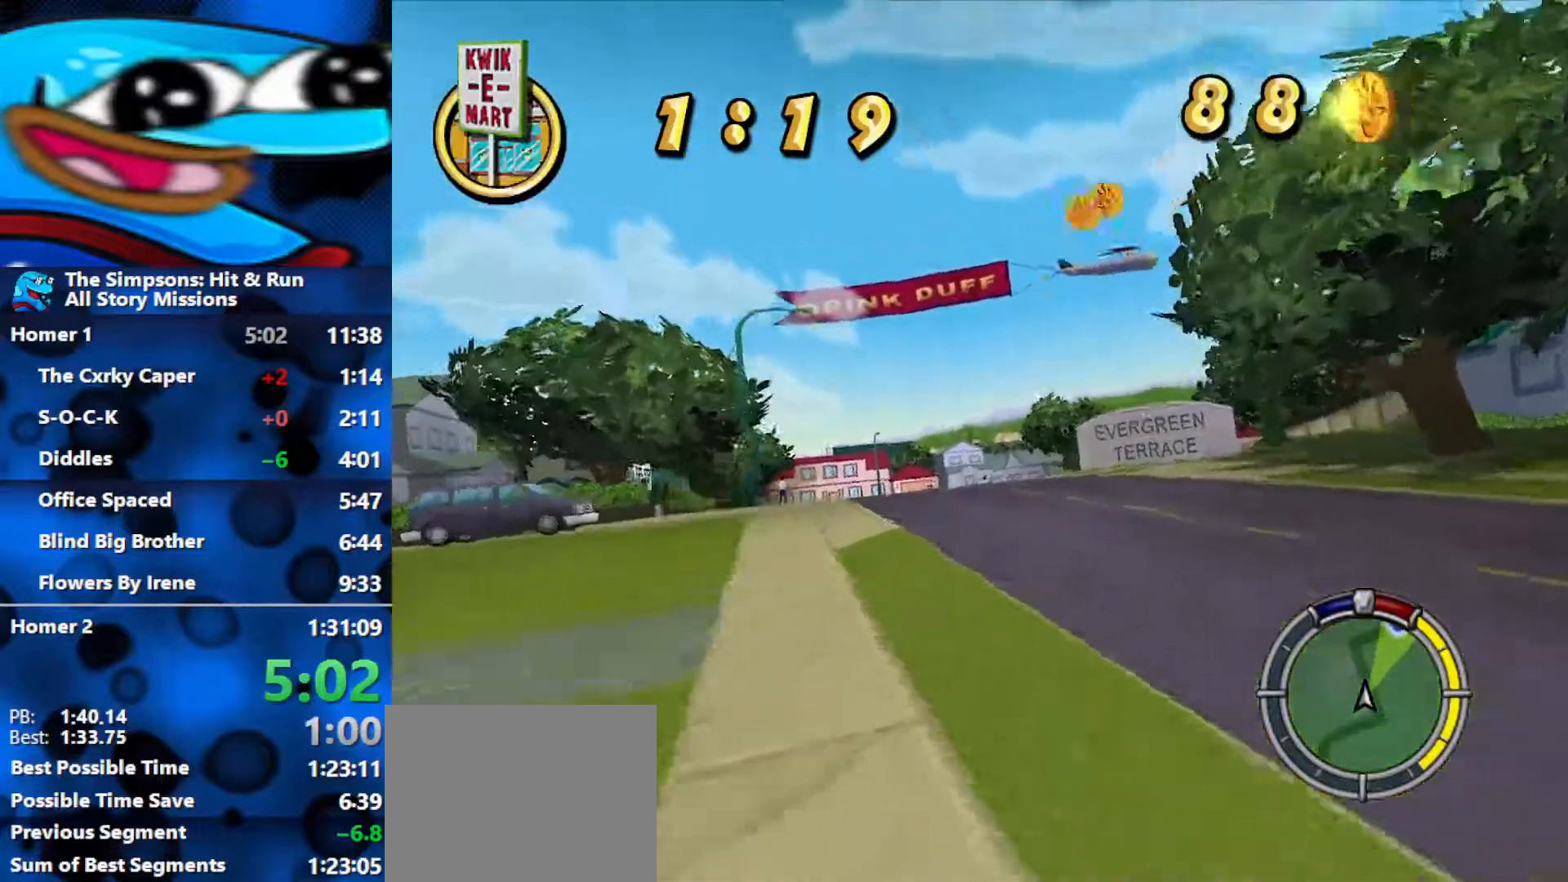
{"buttons": ["R2"], "left_stick": "center", "right_stick": "center", "events": []}
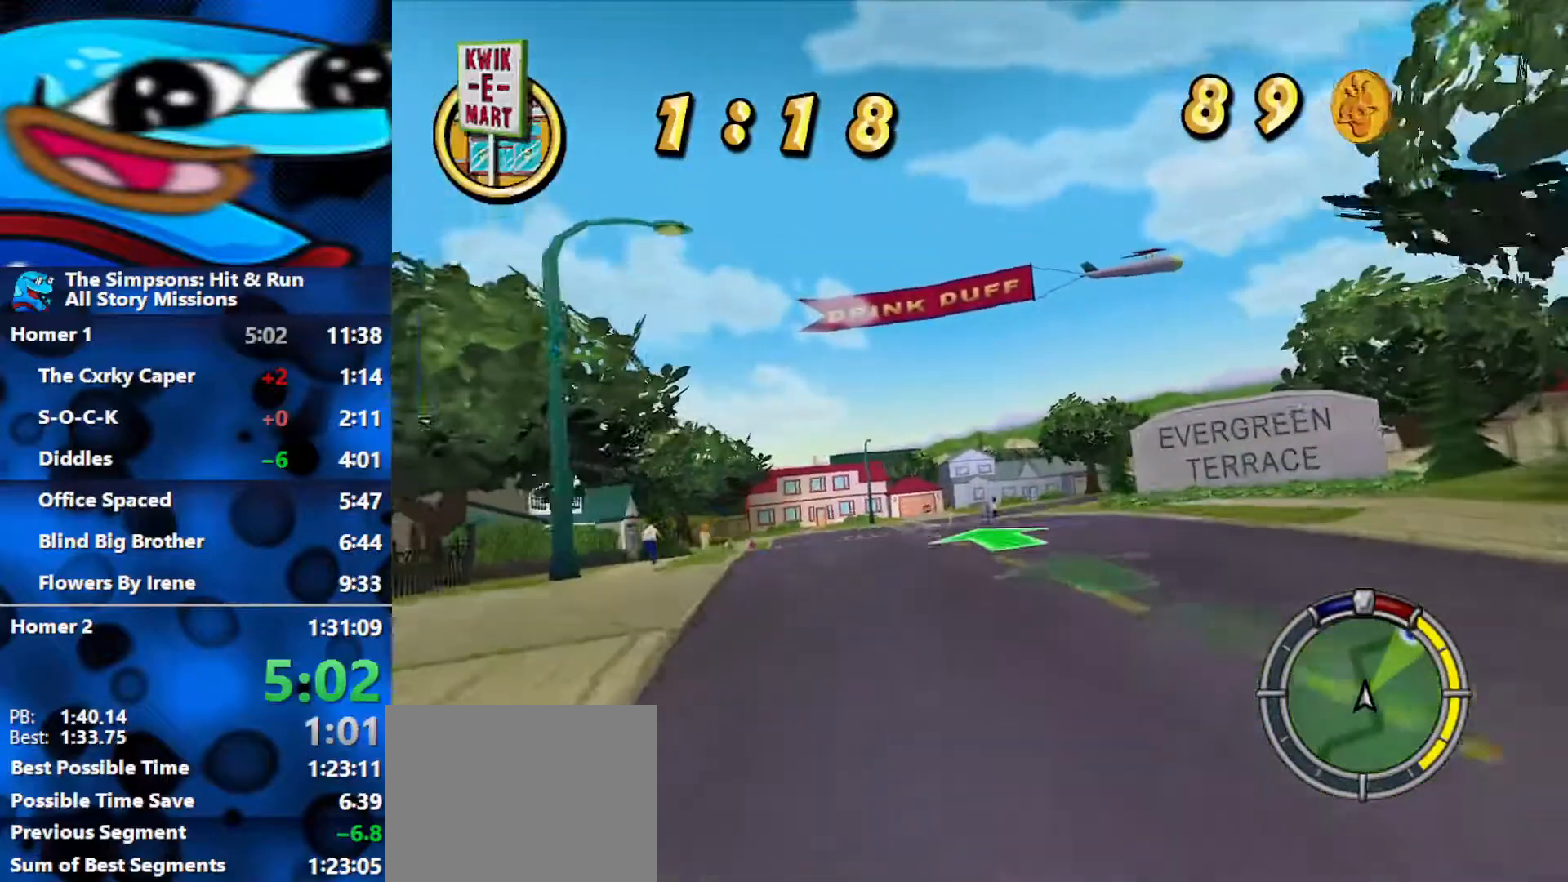
{"buttons": ["R2"], "left_stick": "right", "right_stick": "center", "events": [[467, "left_stick", "right"]]}
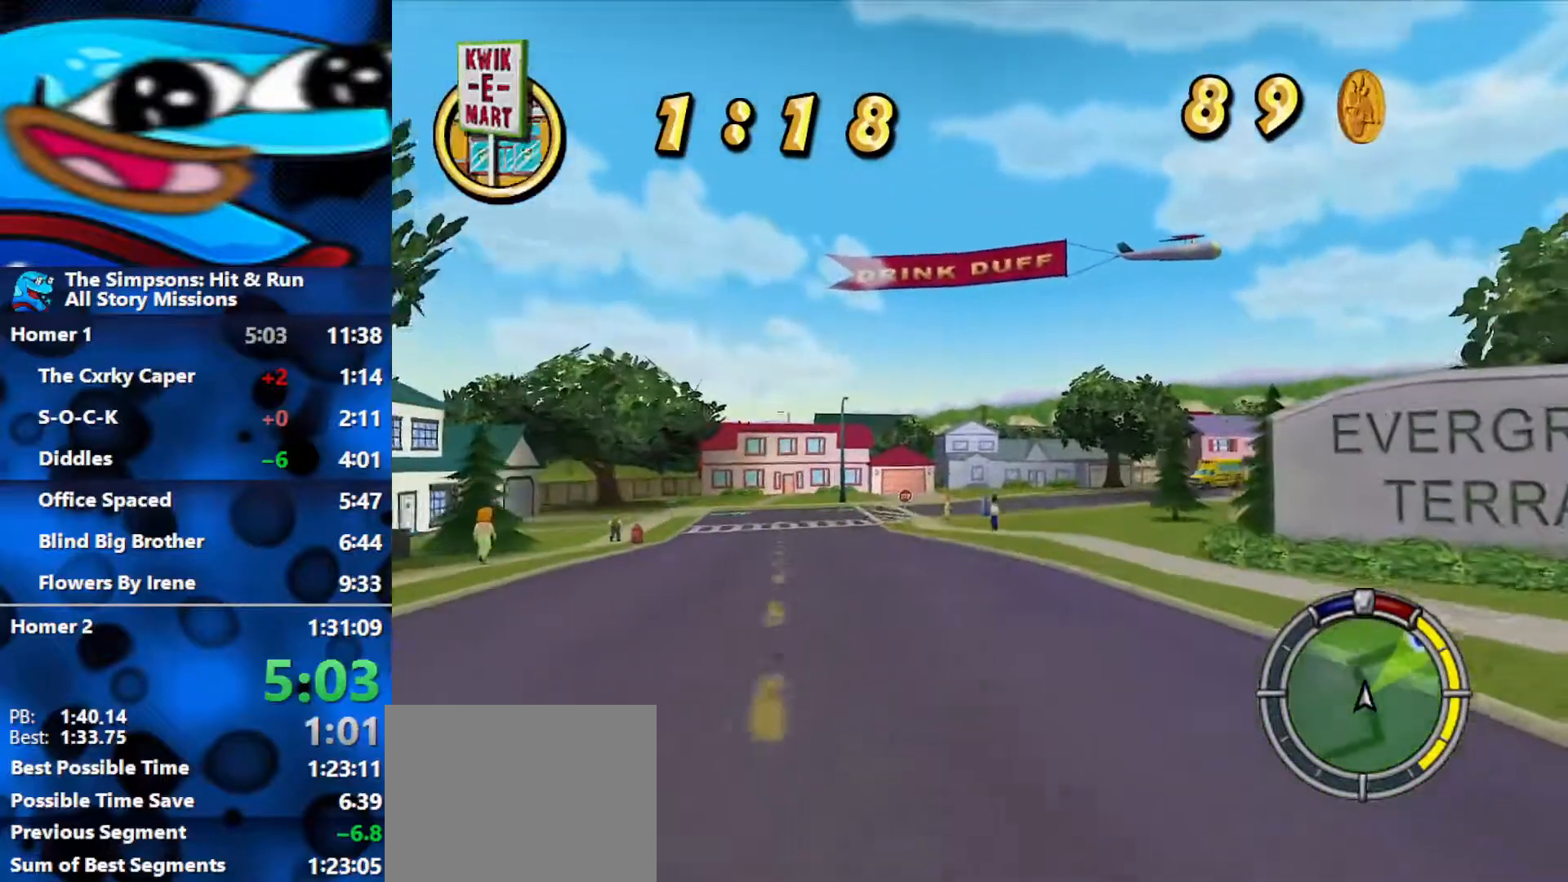
{"buttons": ["R2"], "left_stick": "right", "right_stick": "center", "events": [[400, "left_stick", "center"], [483, "left_stick", "right"]]}
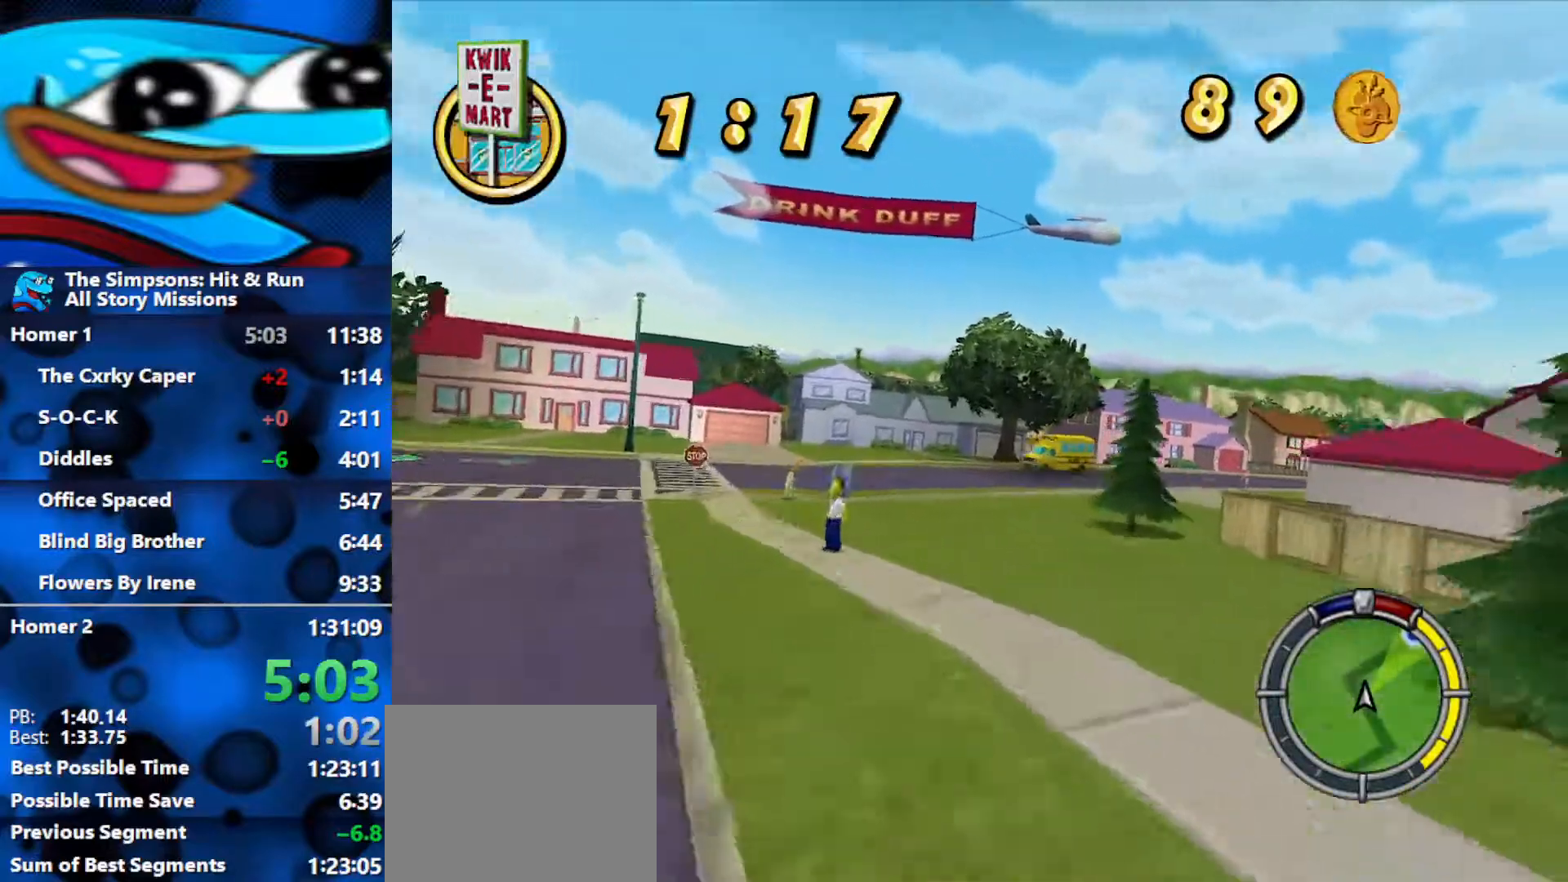
{"buttons": ["R2"], "left_stick": "right", "right_stick": "center", "events": []}
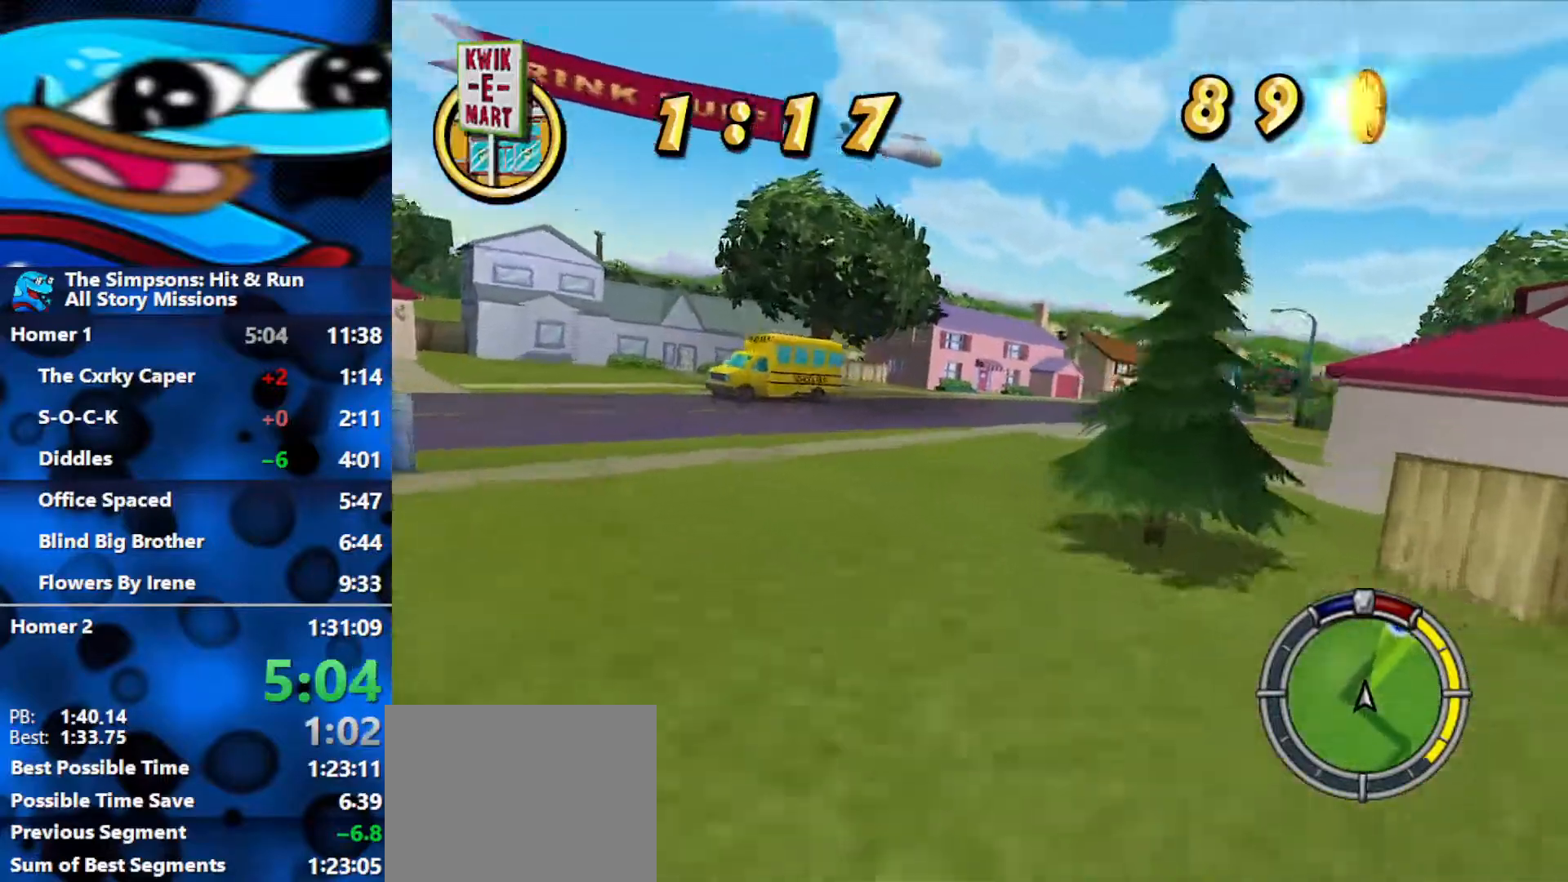
{"buttons": ["R2"], "left_stick": "right", "right_stick": "center", "events": []}
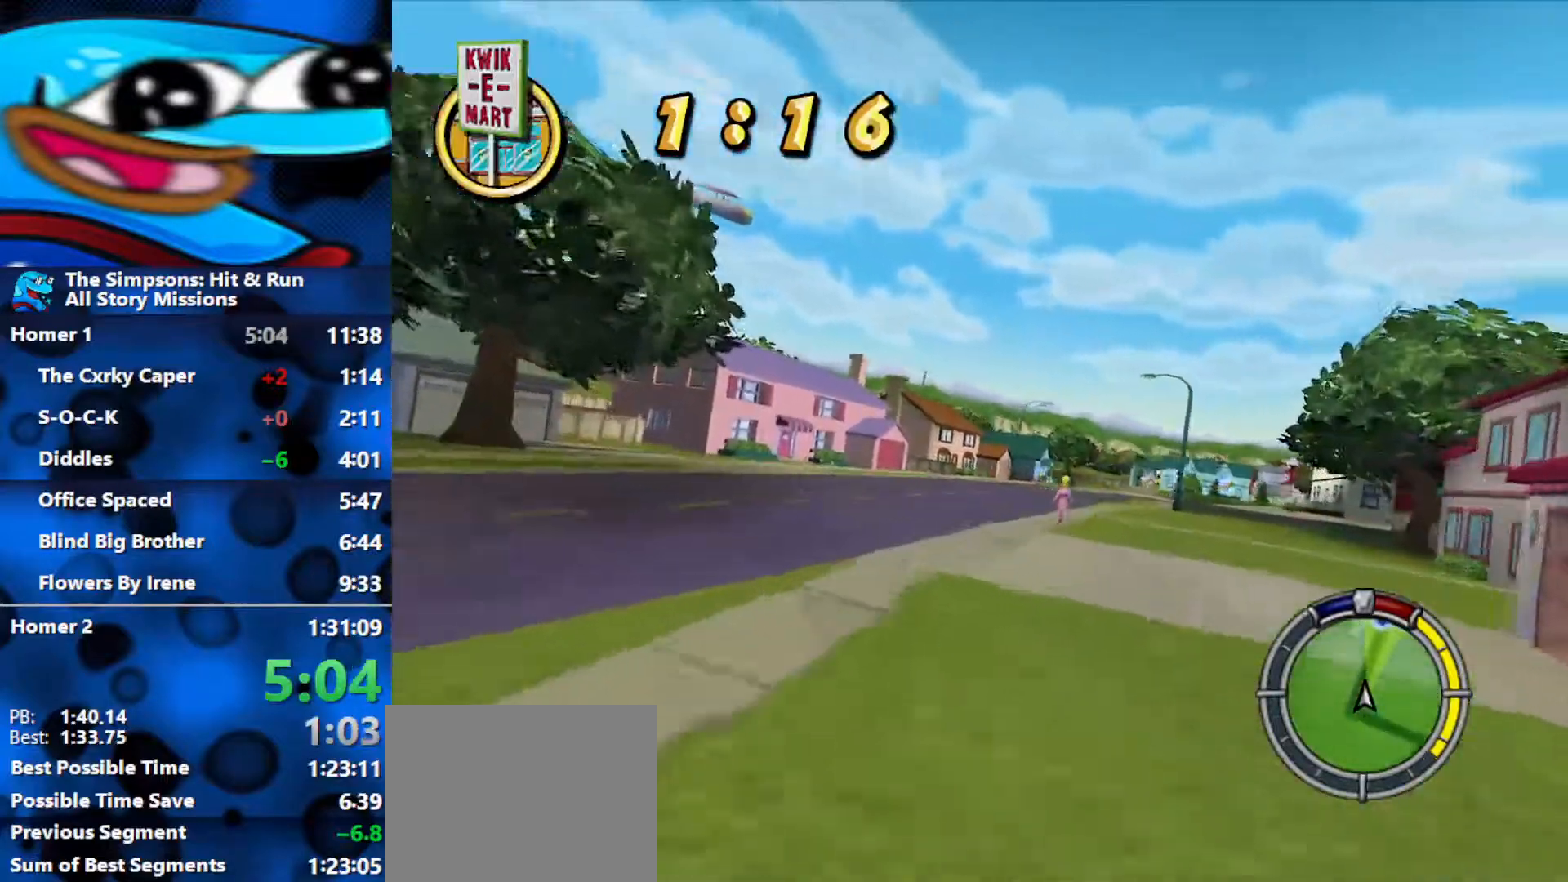
{"buttons": ["R2"], "left_stick": "center", "right_stick": "center", "events": [[300, "left_stick", "left"], [467, "left_stick", "center"]]}
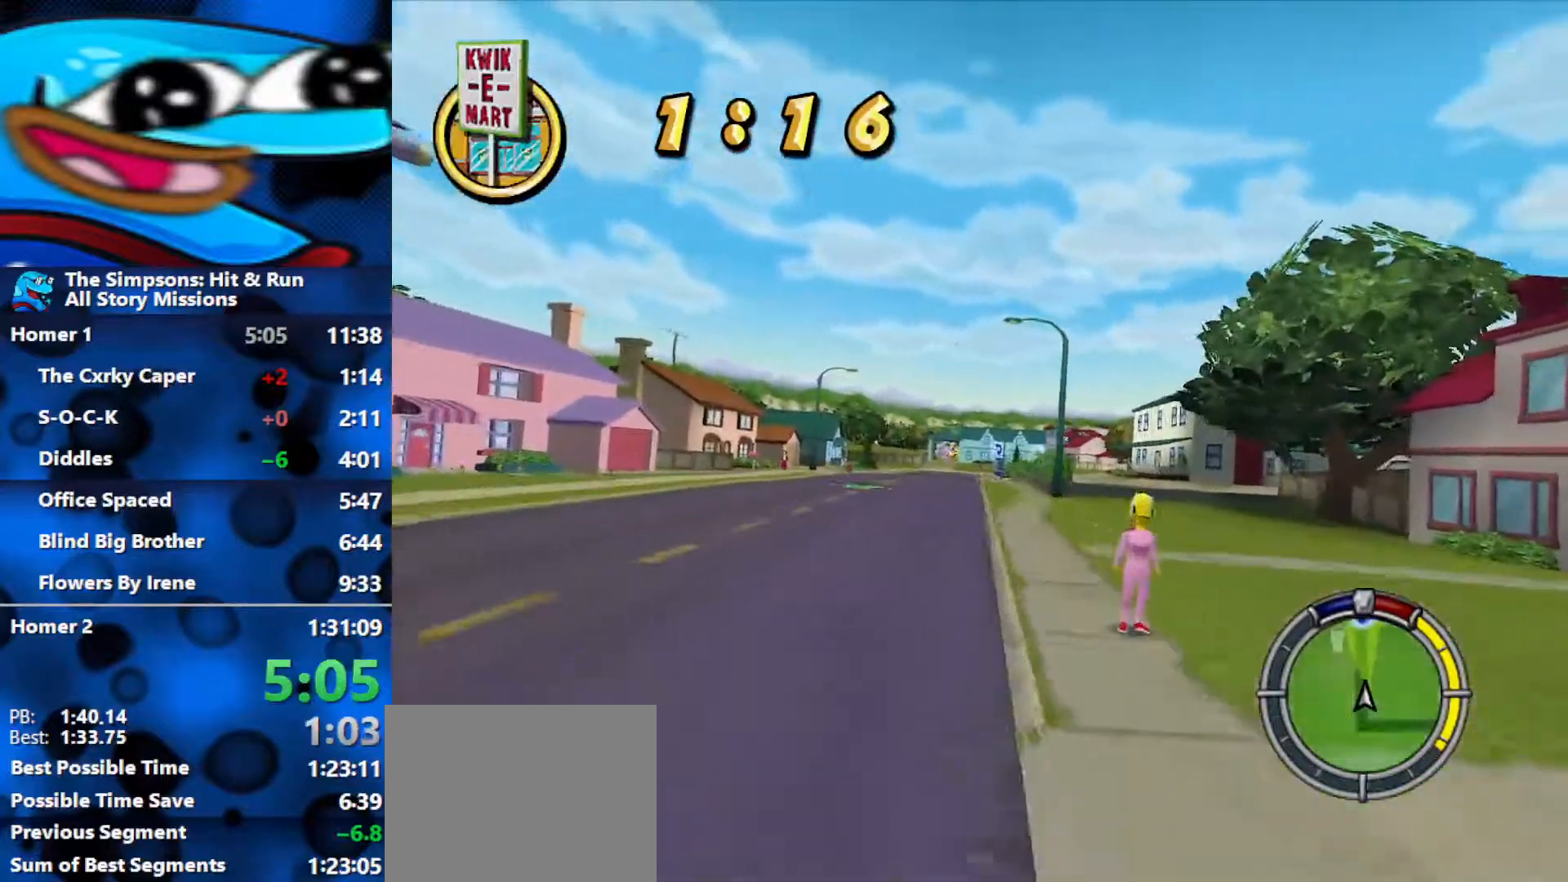
{"buttons": ["R2"], "left_stick": "left", "right_stick": "center", "events": [[83, "left_stick", "right"], [233, "left_stick", "center"], [333, "left_stick", "left"]]}
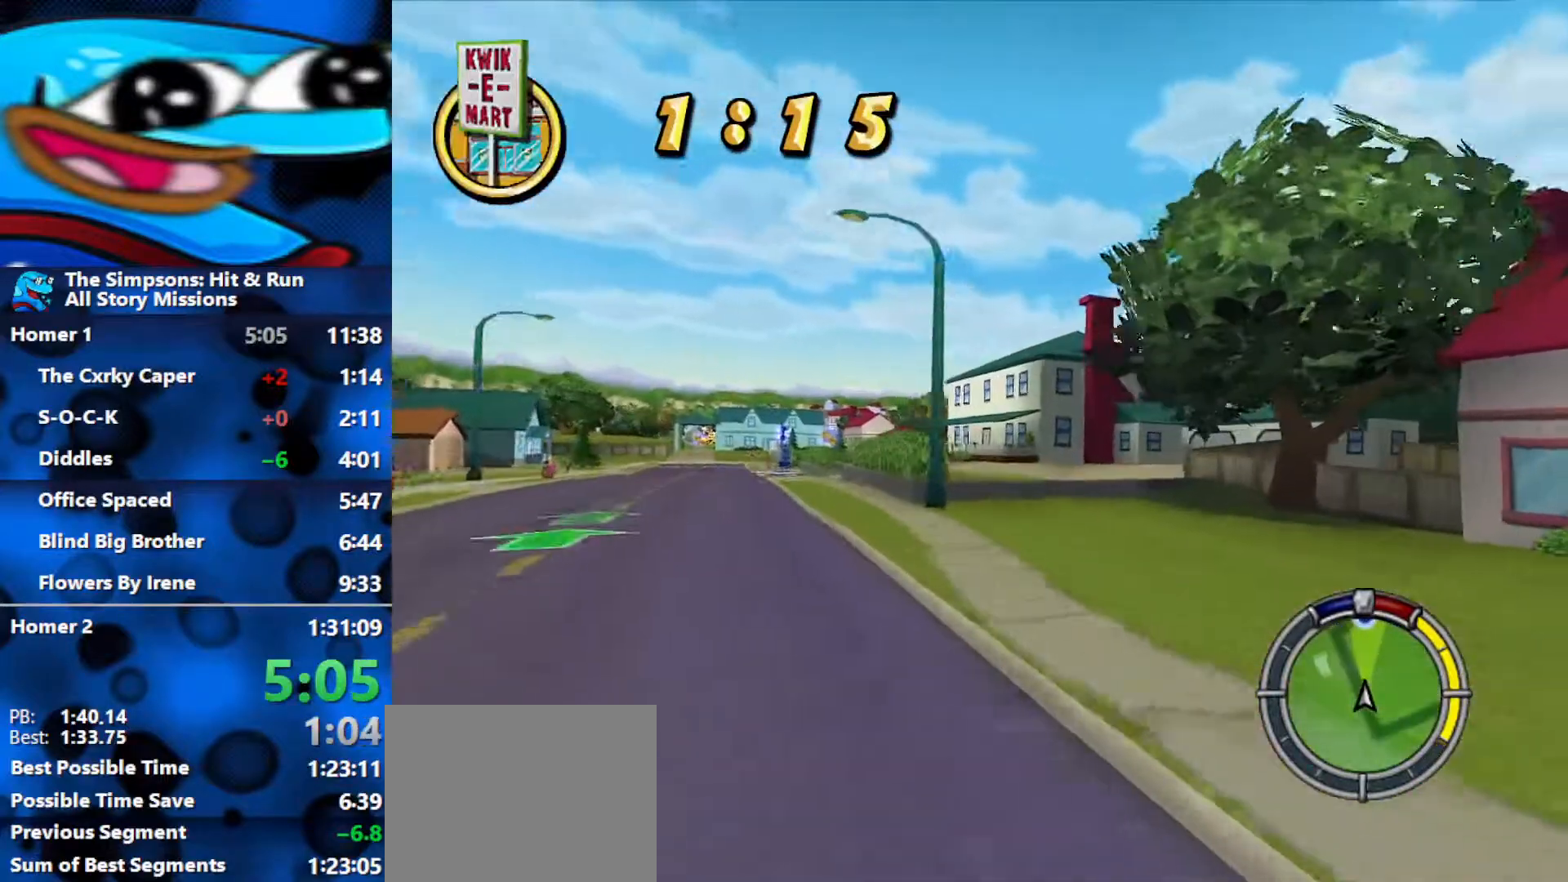
{"buttons": ["R2"], "left_stick": "left", "right_stick": "center", "events": [[250, "R2", "up"], [350, "R2", "down"]]}
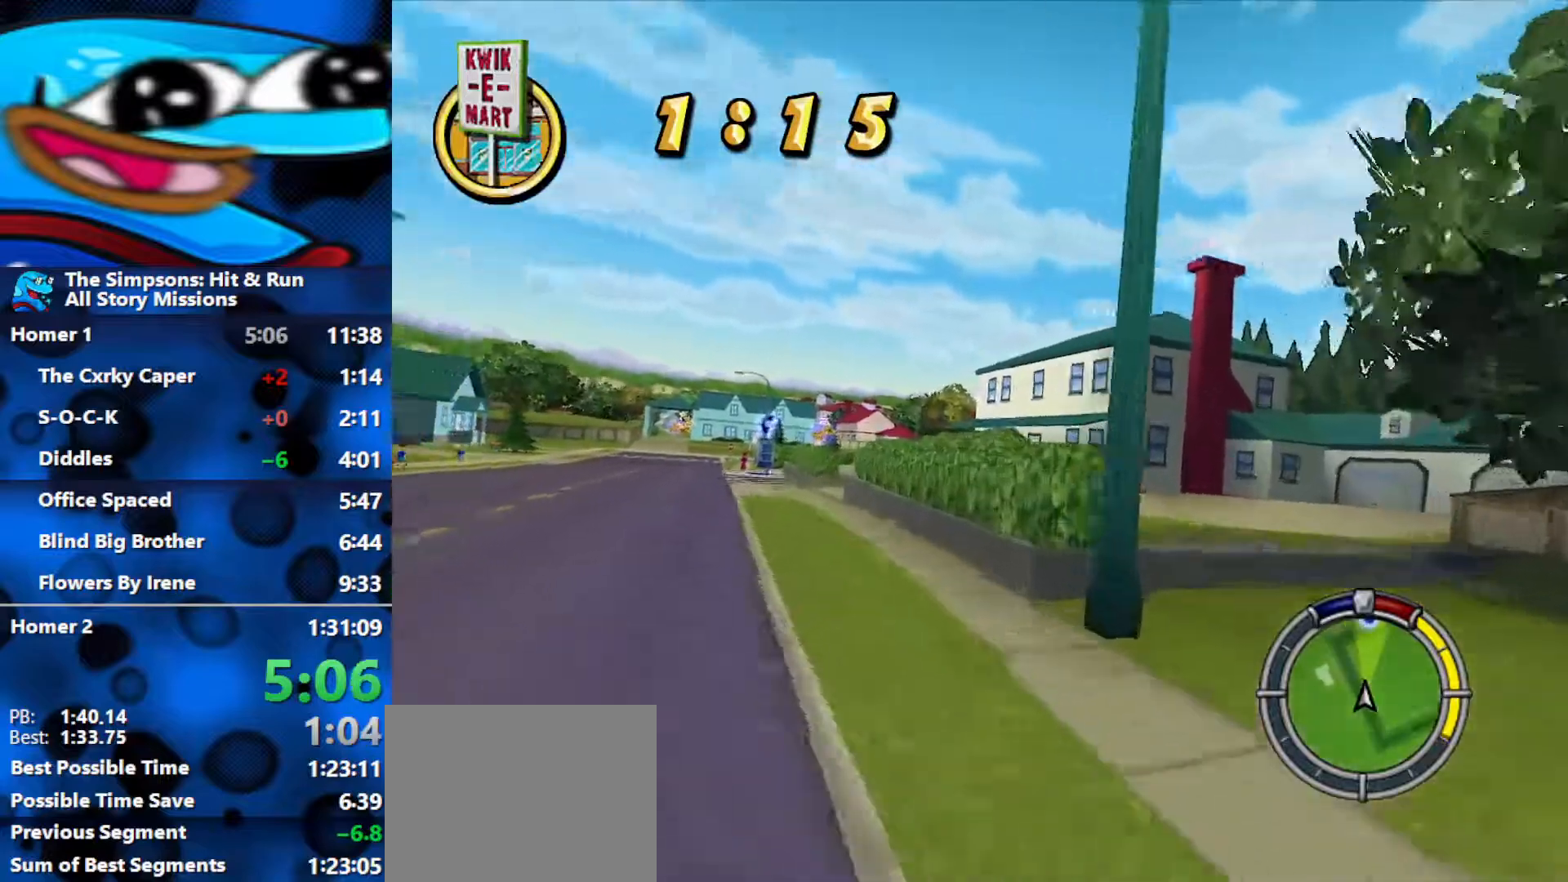
{"buttons": ["R2"], "left_stick": "center", "right_stick": "center", "events": [[200, "left_stick", "center"]]}
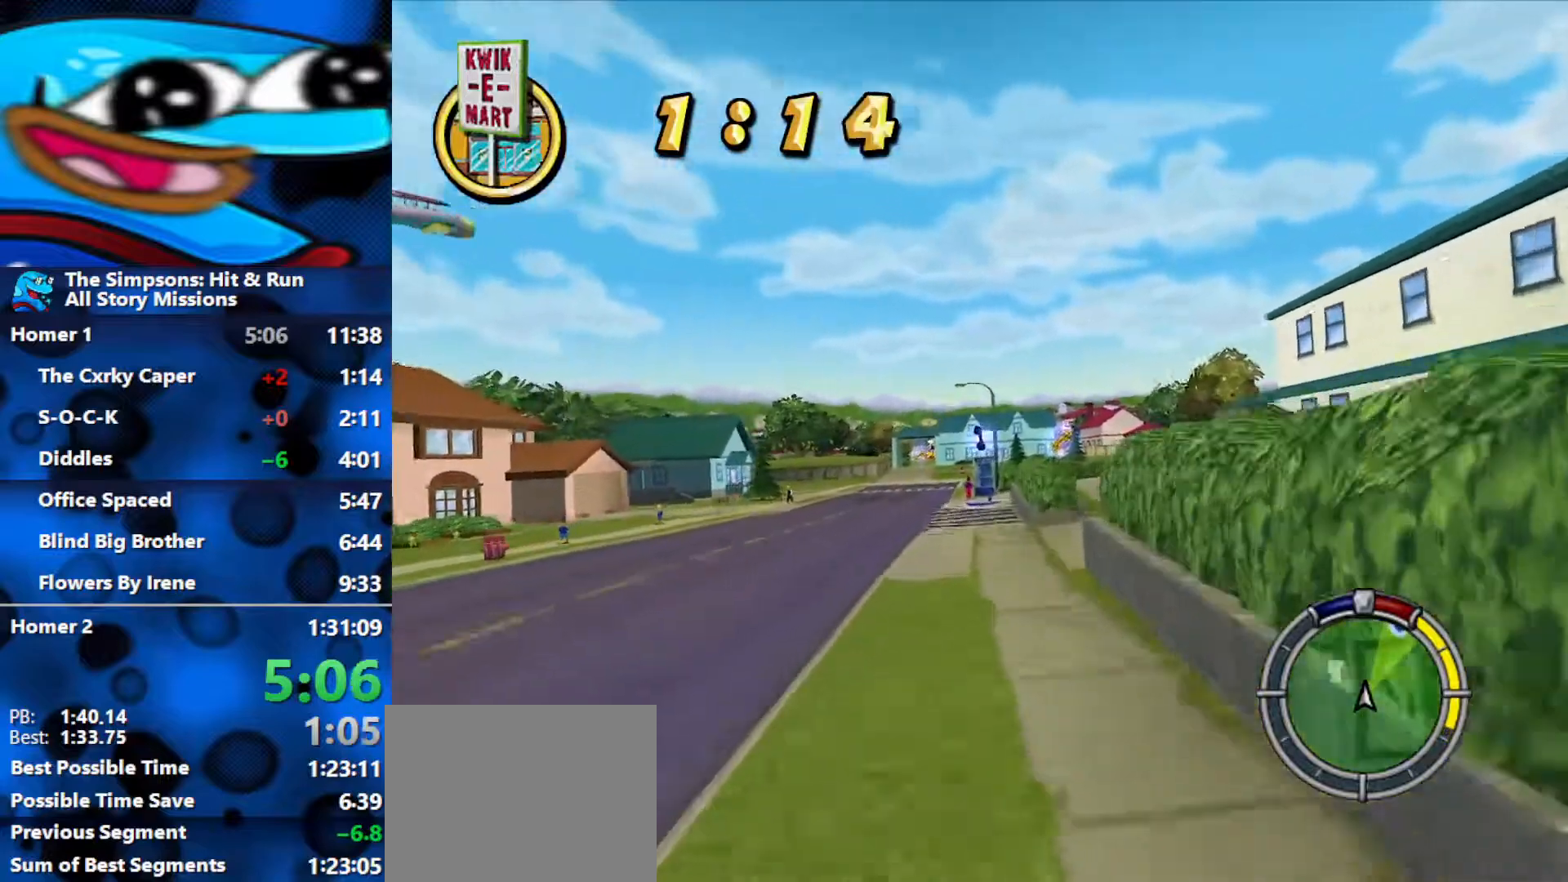
{"buttons": ["R2"], "left_stick": "left", "right_stick": "center", "events": [[317, "left_stick", "left"]]}